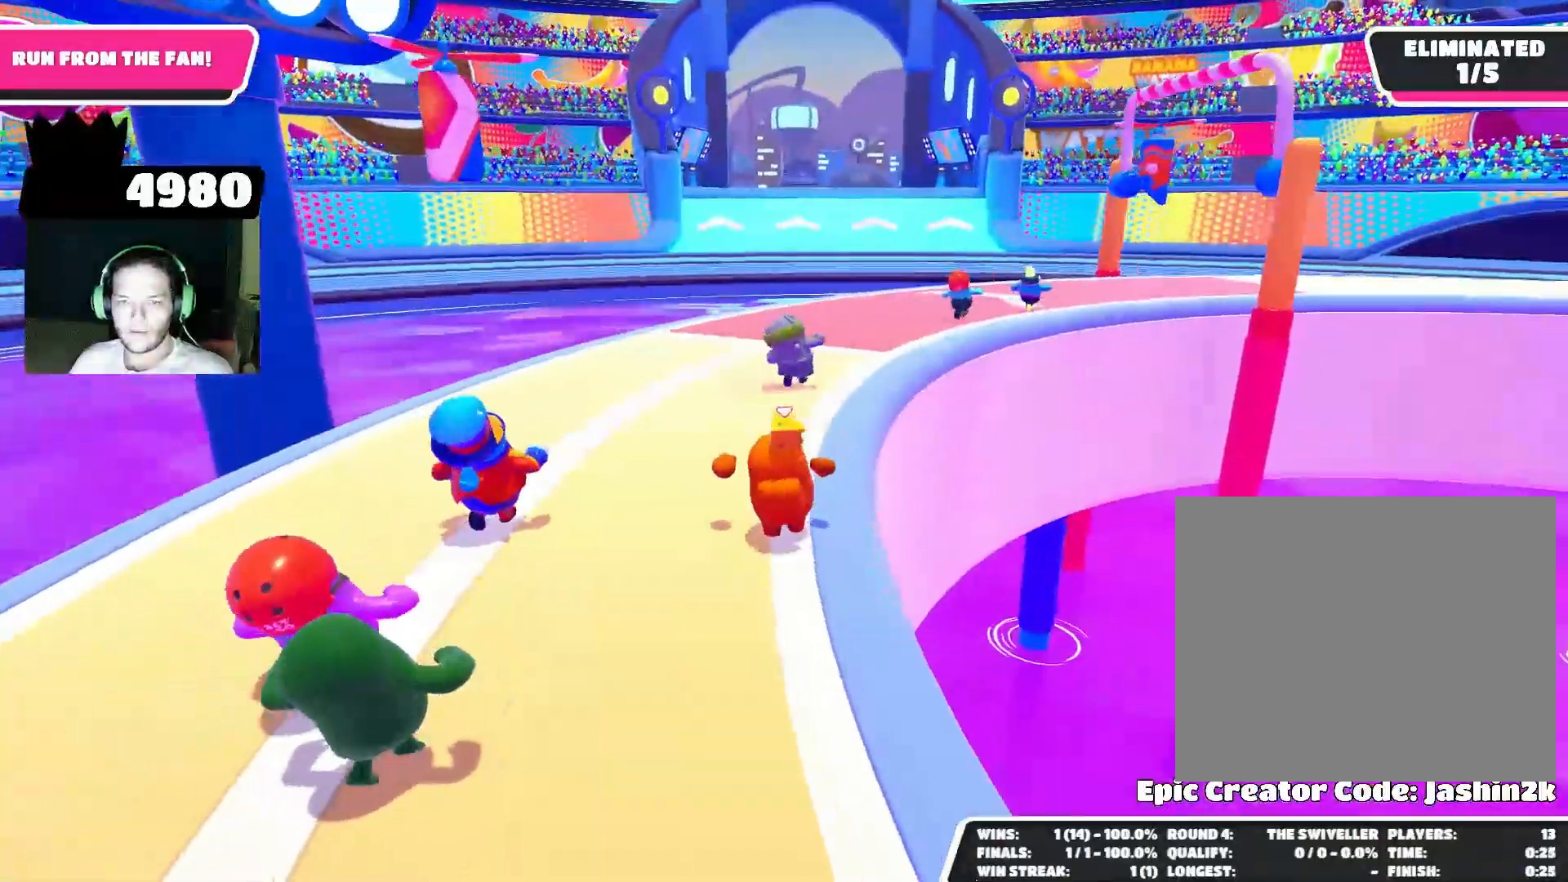
Gameplay with a controller (PlayStation layout); each line is a JSON object with the inputs held at the frame after it. "events" lists button and stick changes between this image and that frame as [ms after this image, input, new state], when the widget could be followed in between.
{"buttons": [], "left_stick": "up", "right_stick": "center", "events": []}
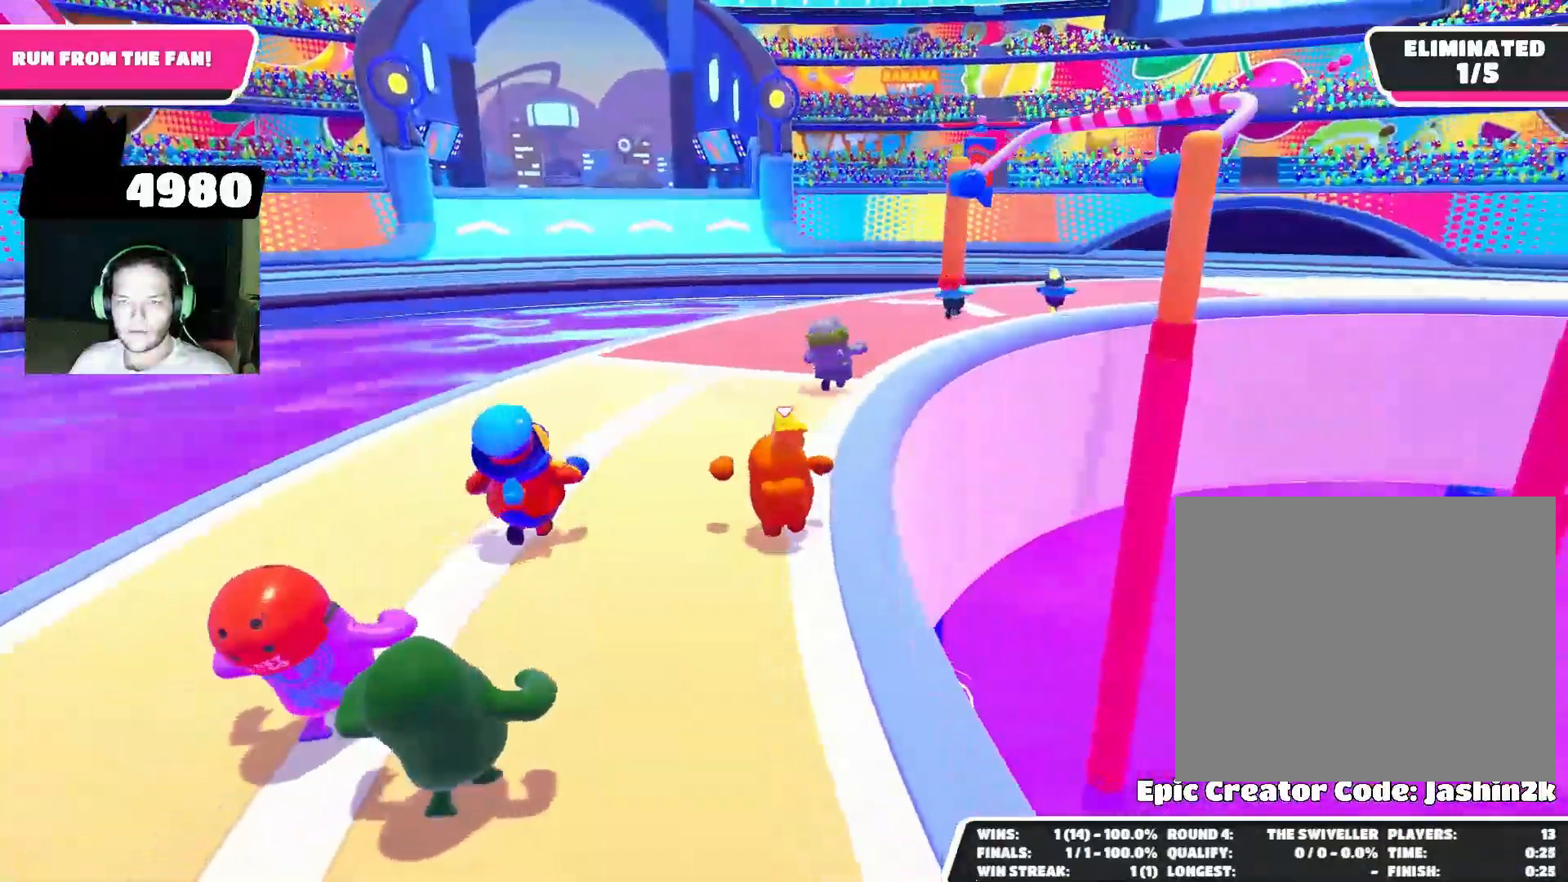
{"buttons": [], "left_stick": "up", "right_stick": "right", "events": [[267, "right_stick", "right"]]}
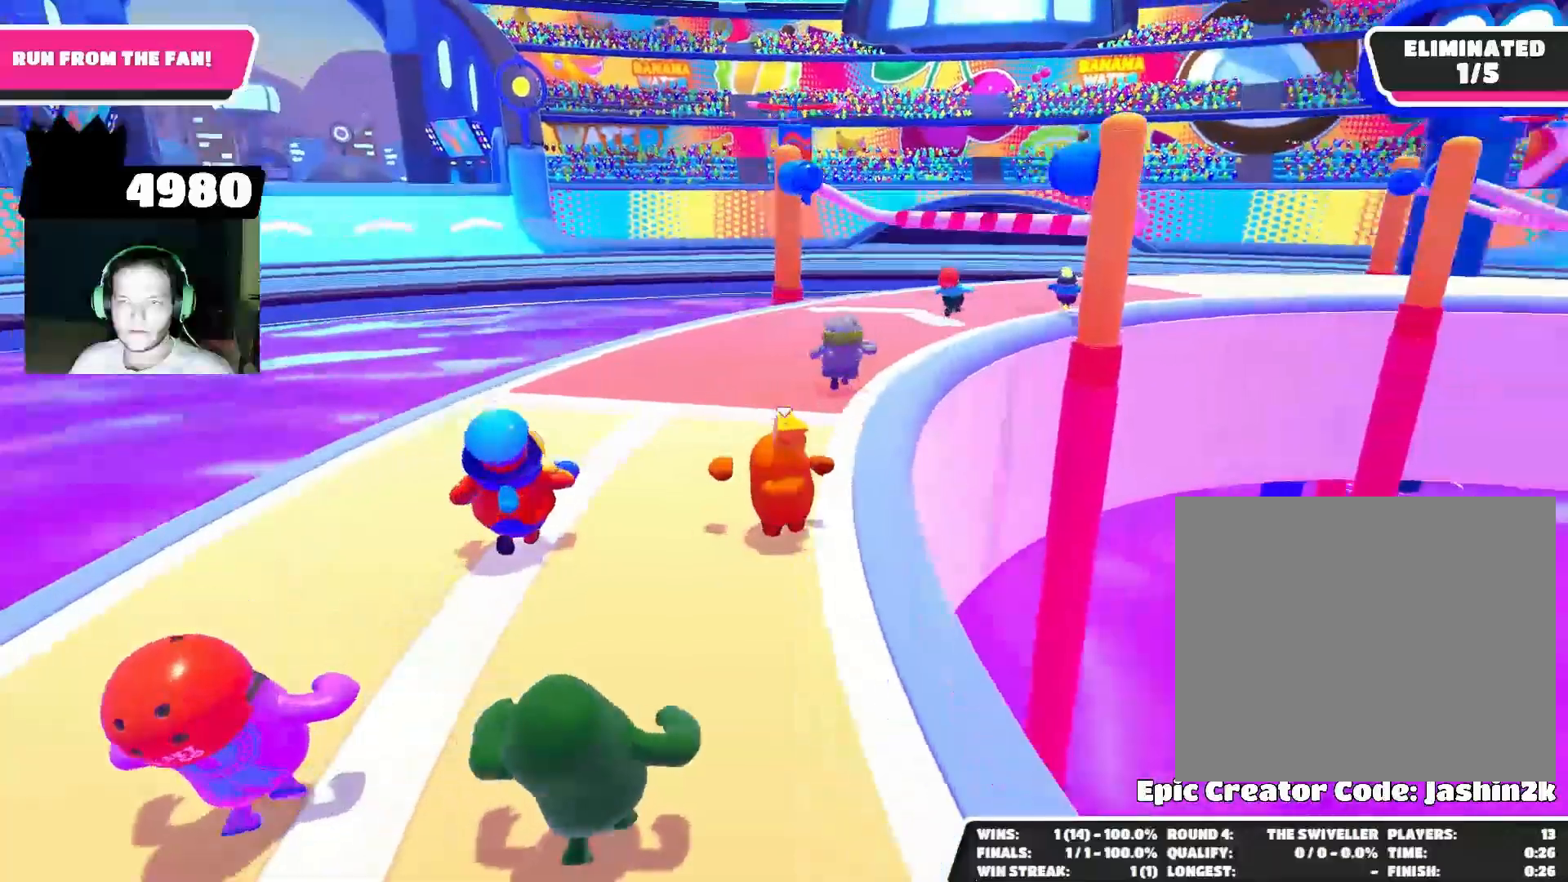
{"buttons": [], "left_stick": "center", "right_stick": "center", "events": [[100, "right_stick", "center"], [400, "left_stick", "center"]]}
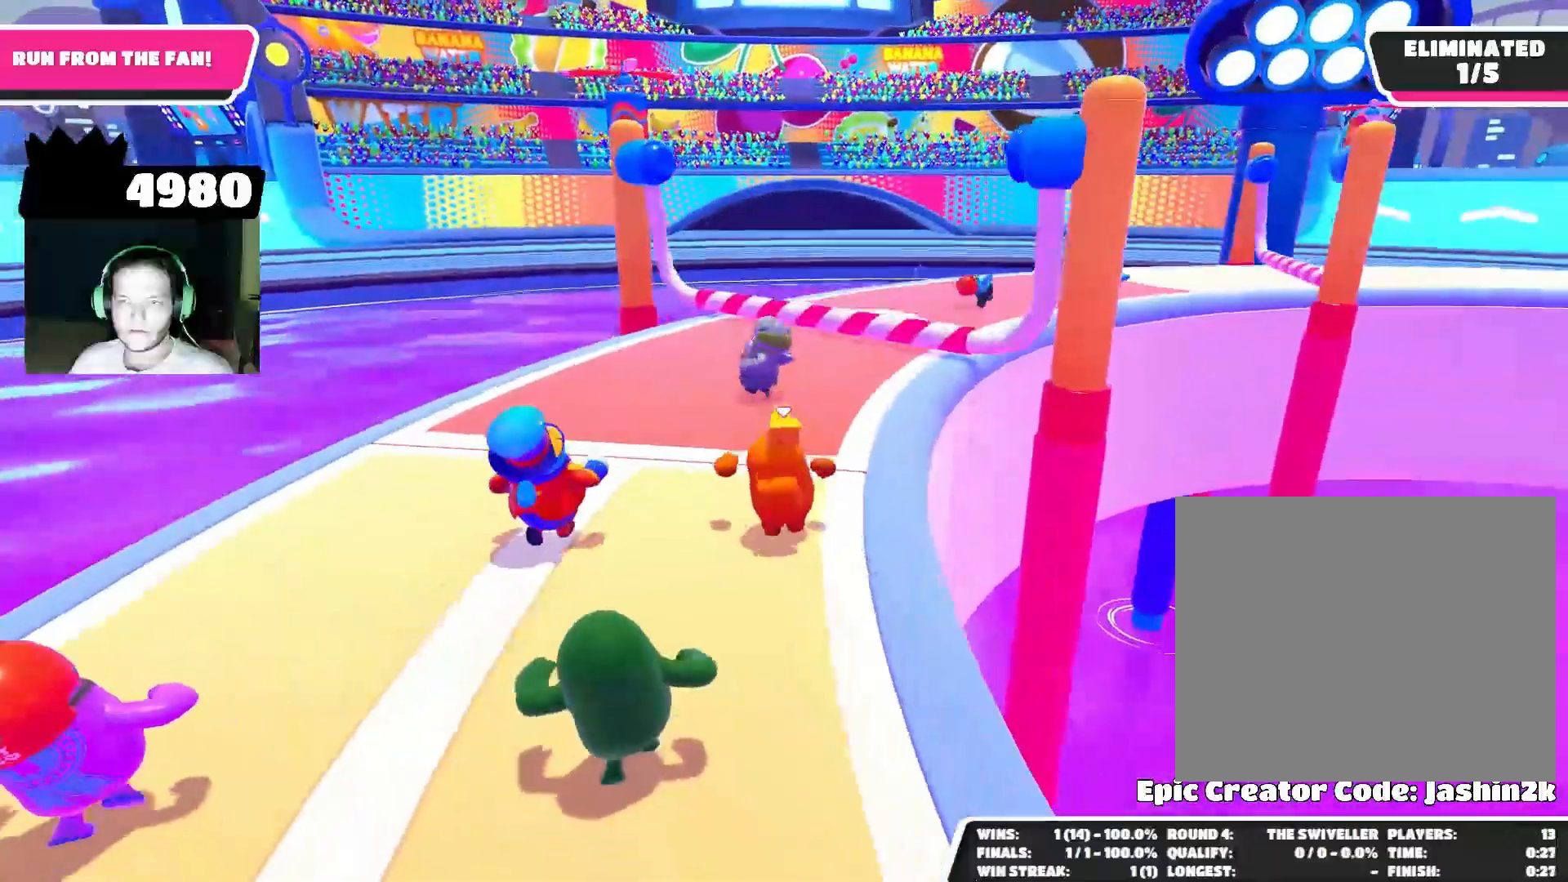
{"buttons": [], "left_stick": "right", "right_stick": "center", "events": [[67, "right_stick", "up-right"], [400, "left_stick", "right"], [500, "right_stick", "center"]]}
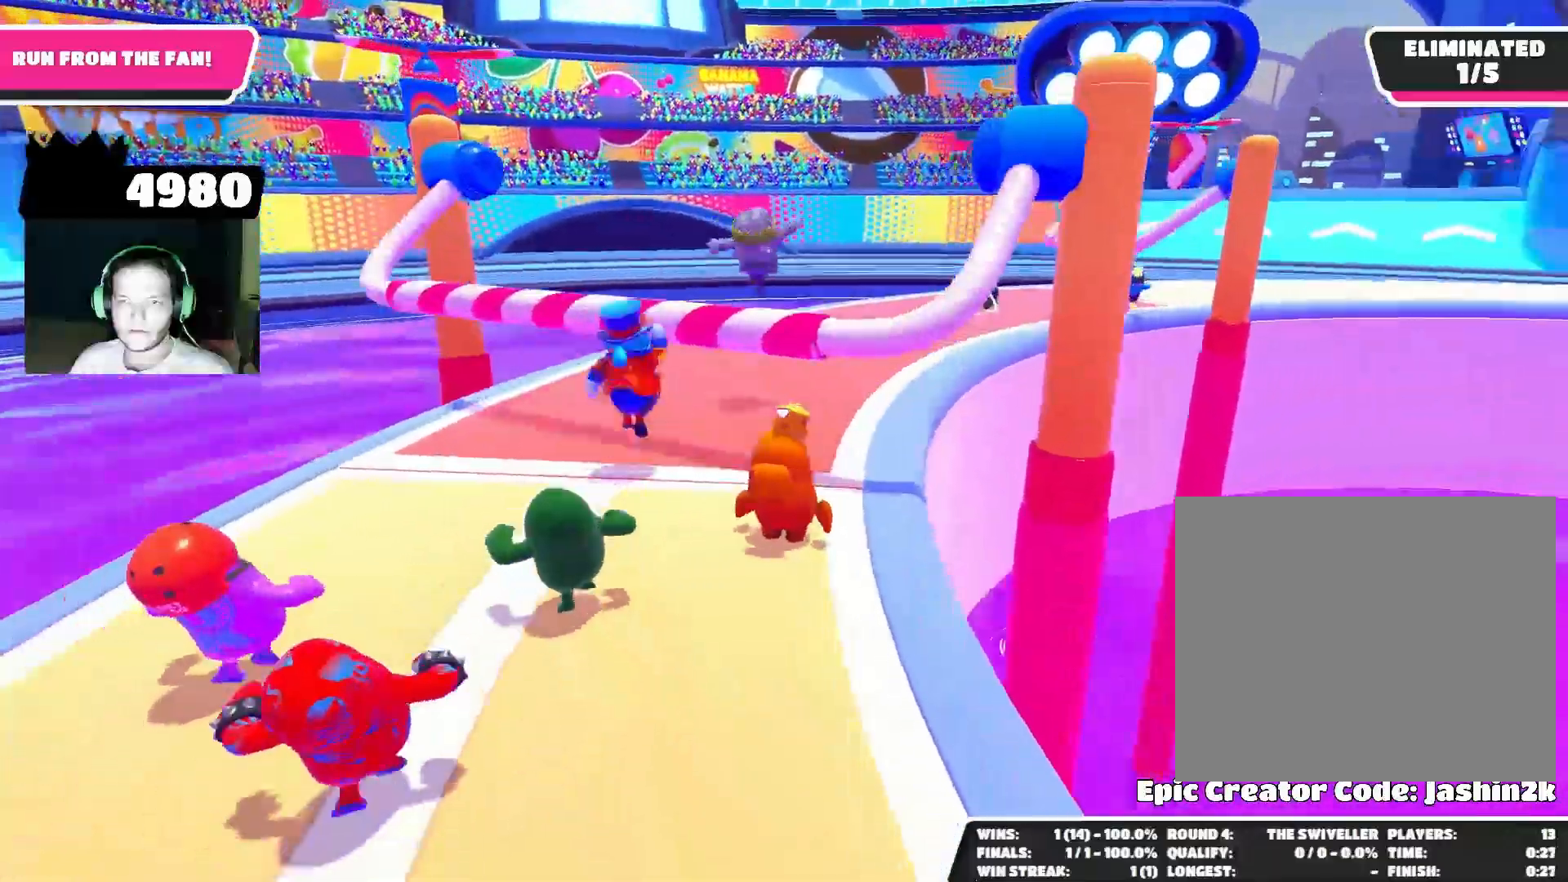
{"buttons": [], "left_stick": "up", "right_stick": "center", "events": [[100, "left_stick", "up"]]}
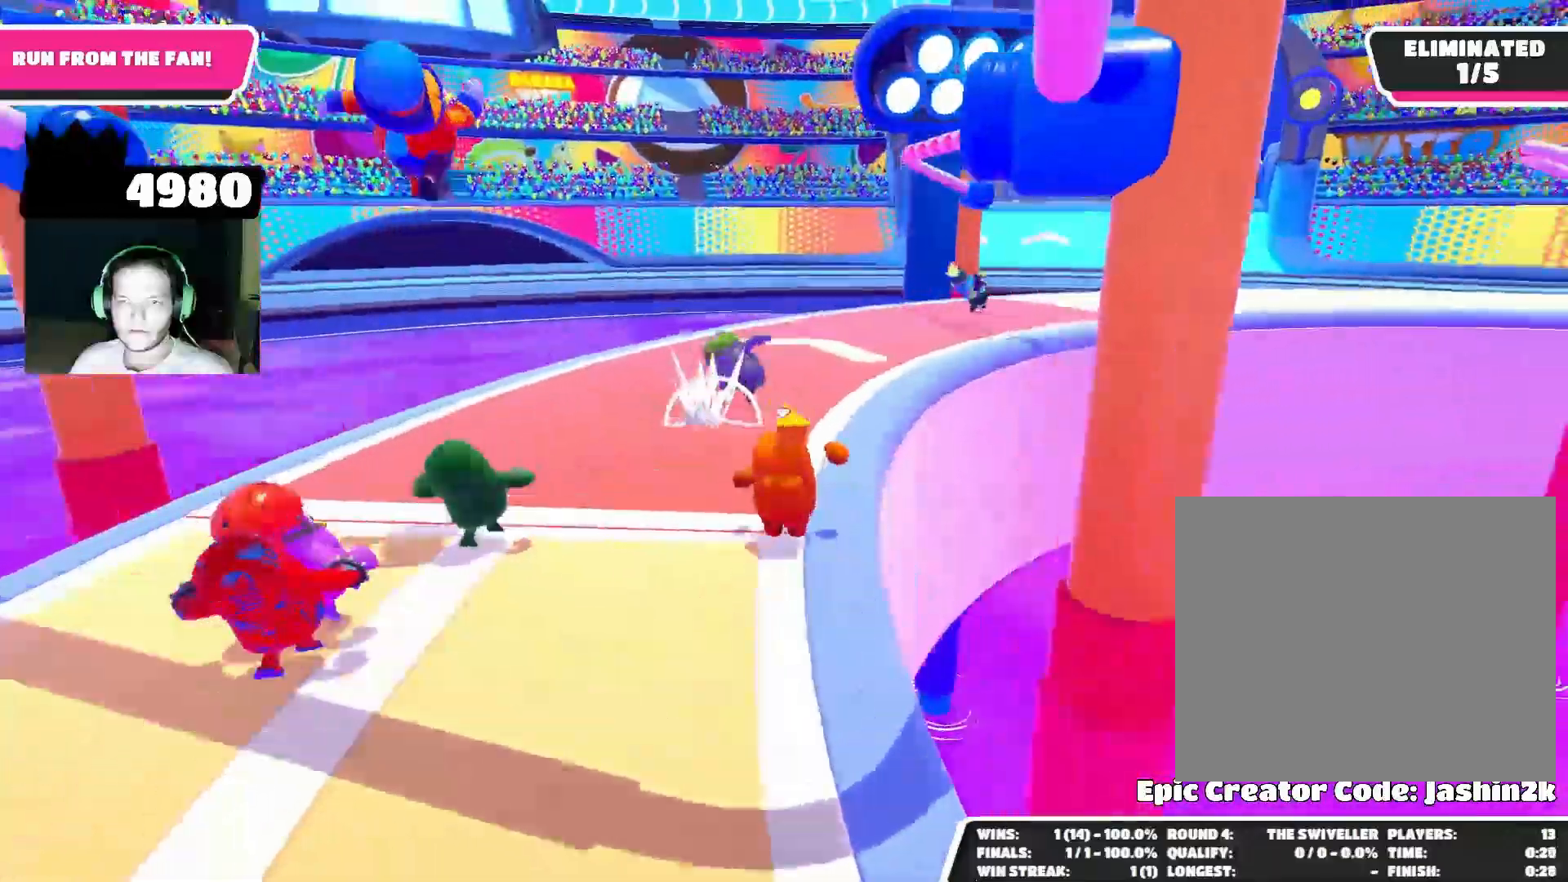
{"buttons": [], "left_stick": "up", "right_stick": "up-right", "events": [[300, "right_stick", "up-right"]]}
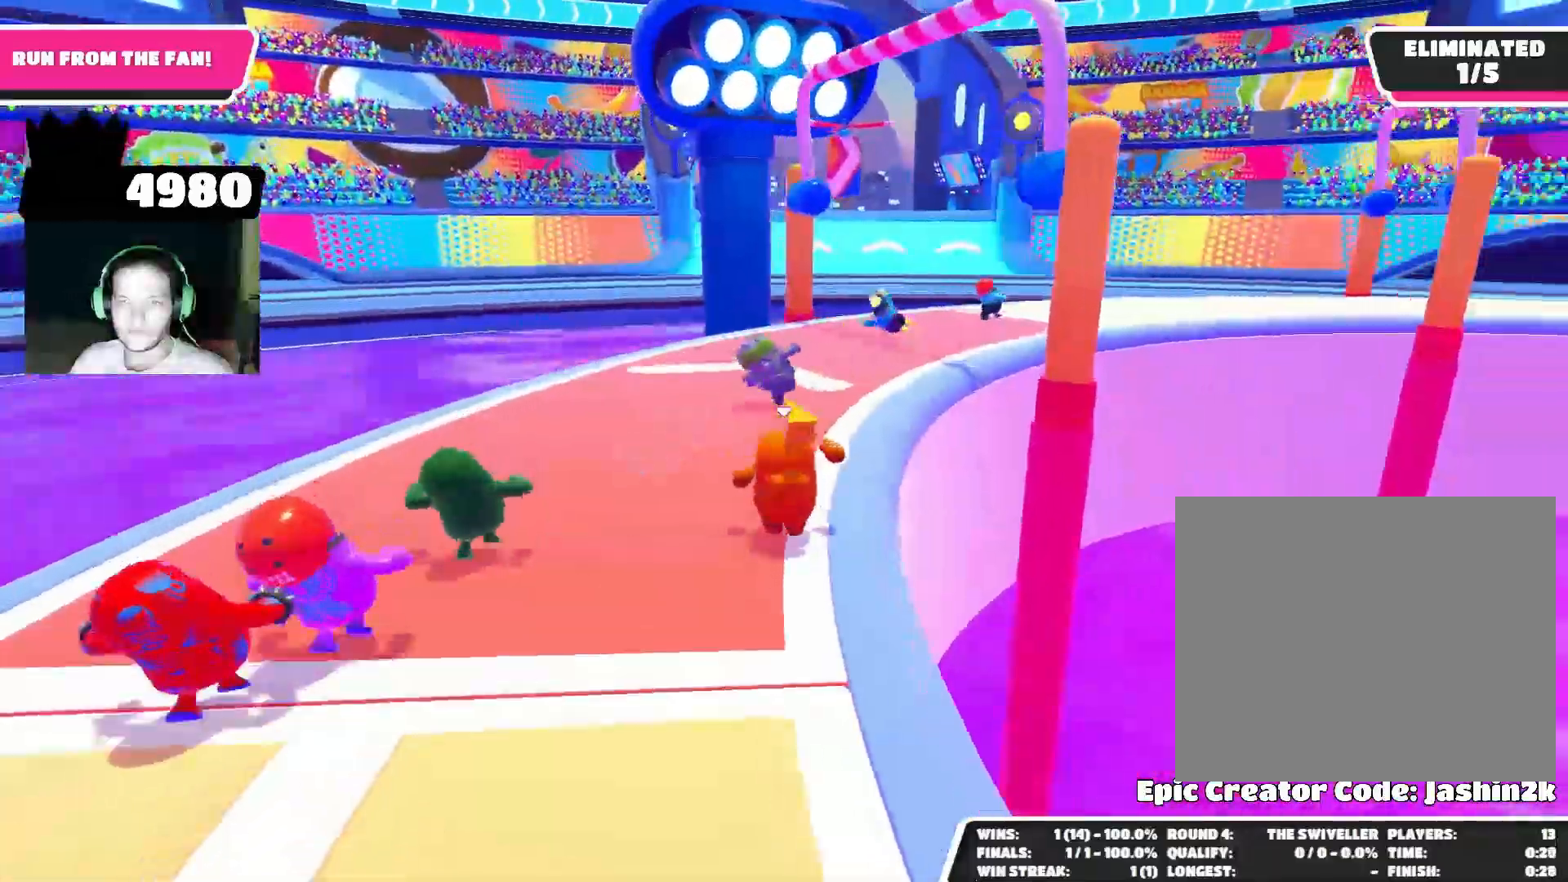
{"buttons": [], "left_stick": "center", "right_stick": "center", "events": [[67, "right_stick", "center"], [333, "left_stick", "center"]]}
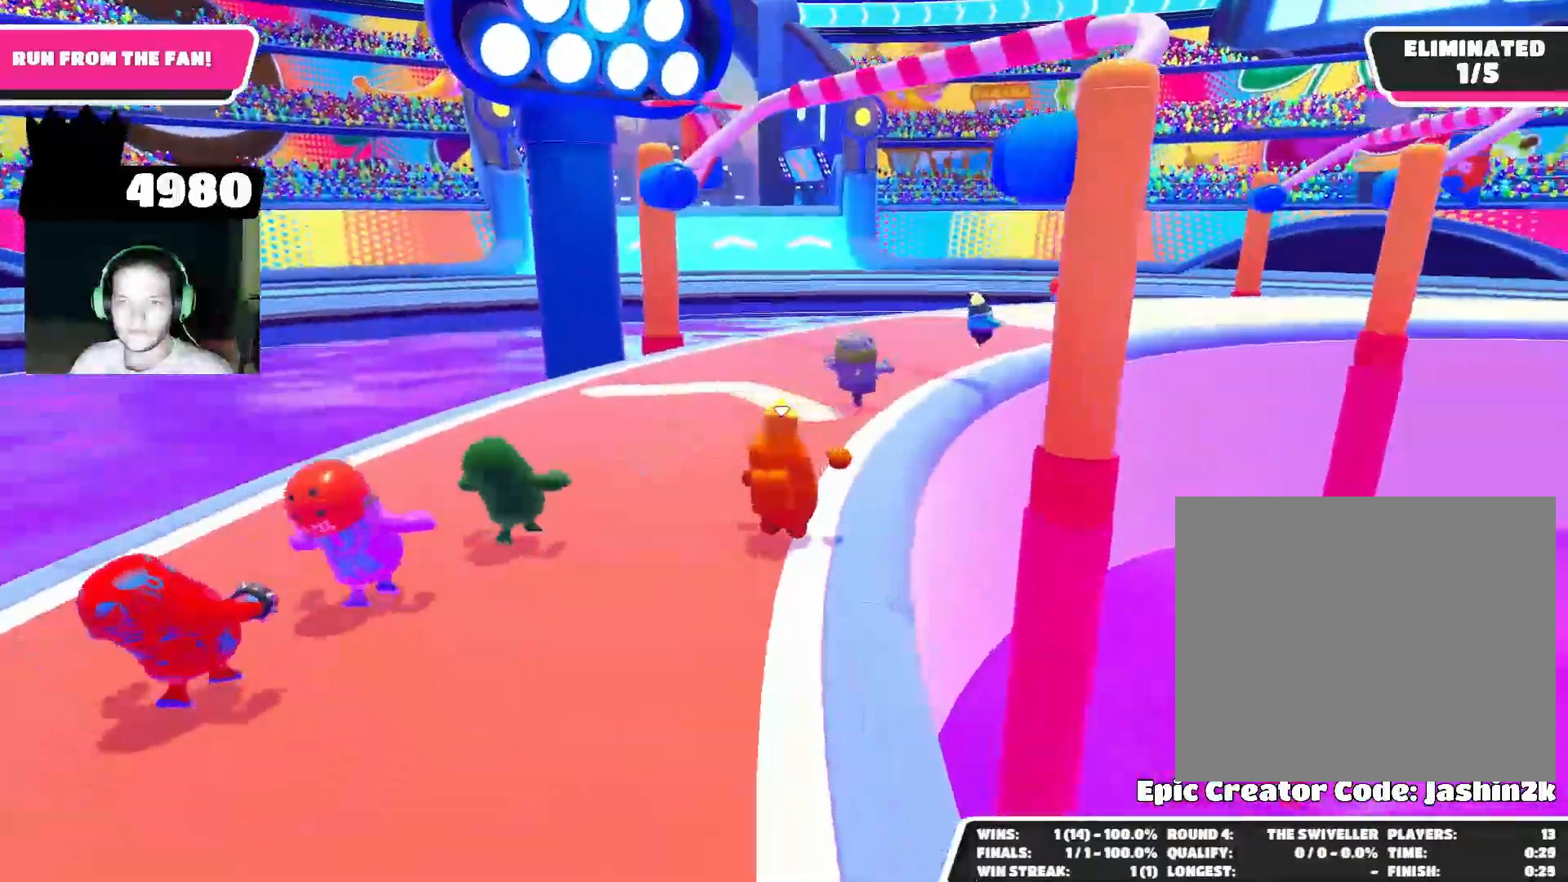
{"buttons": [], "left_stick": "up", "right_stick": "center", "events": [[100, "right_stick", "down-right"], [333, "left_stick", "up"], [333, "right_stick", "center"]]}
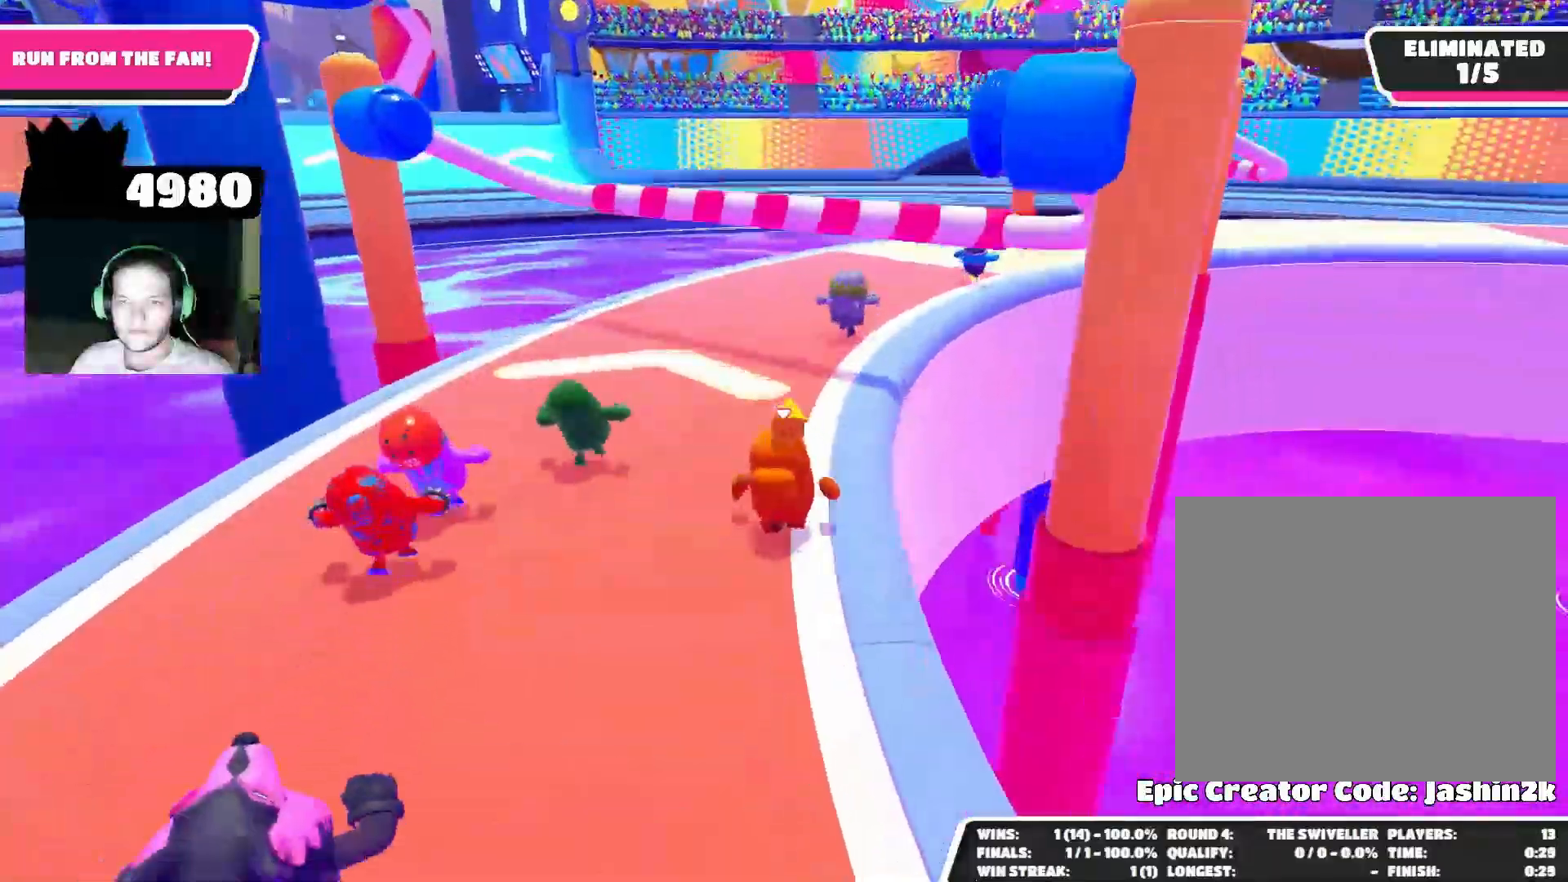
{"buttons": [], "left_stick": "up", "right_stick": "center", "events": [[67, "CROSS", "down"], [167, "CROSS", "up"], [333, "right_stick", "up-right"], [500, "right_stick", "center"]]}
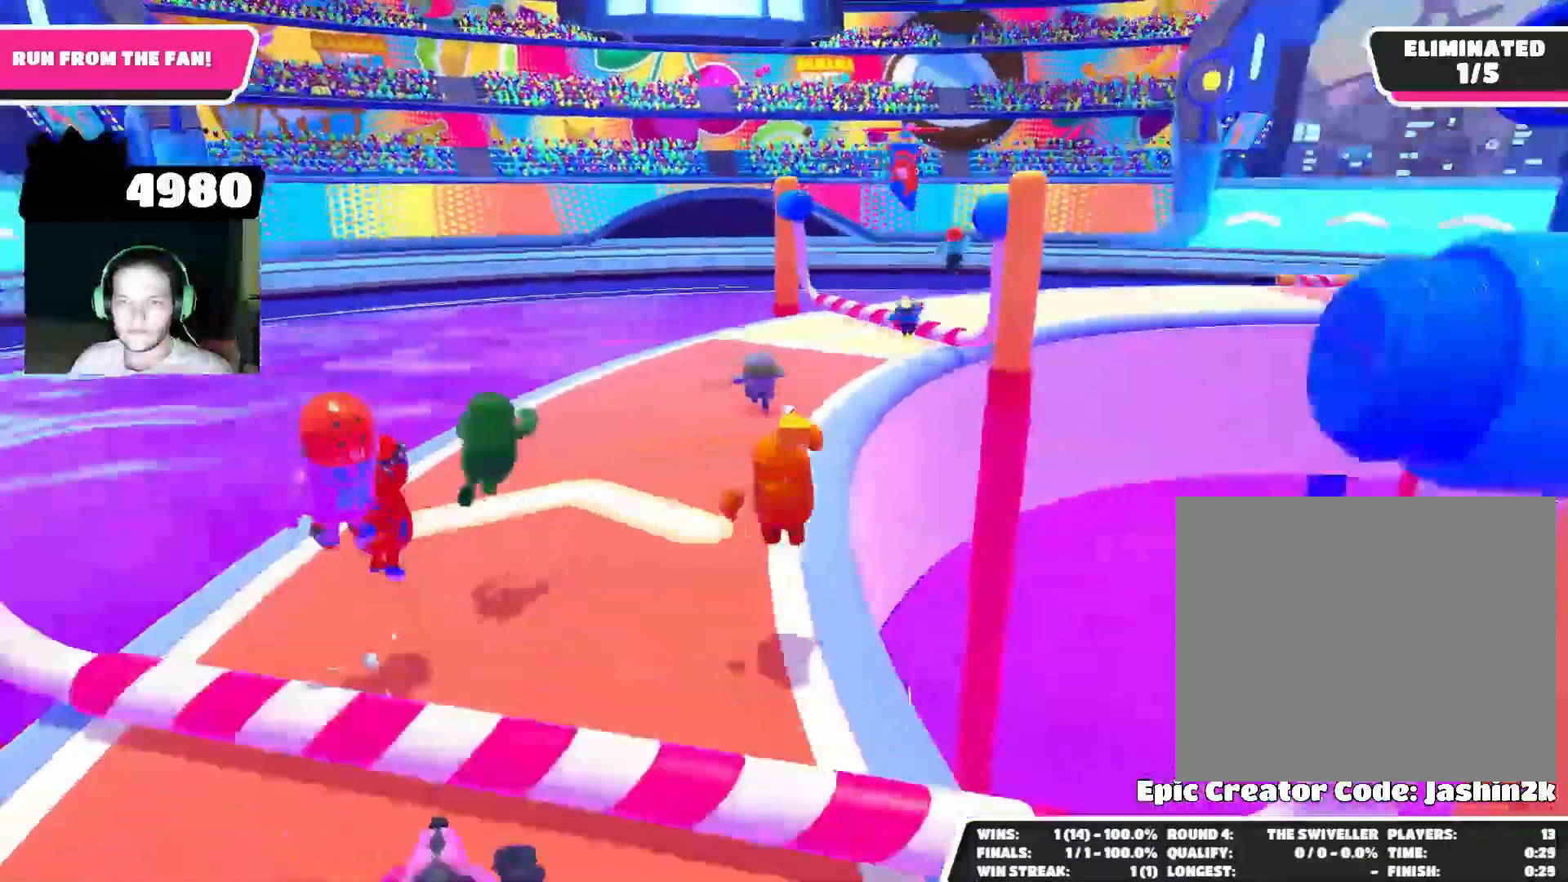
{"buttons": [], "left_stick": "up", "right_stick": "center", "events": []}
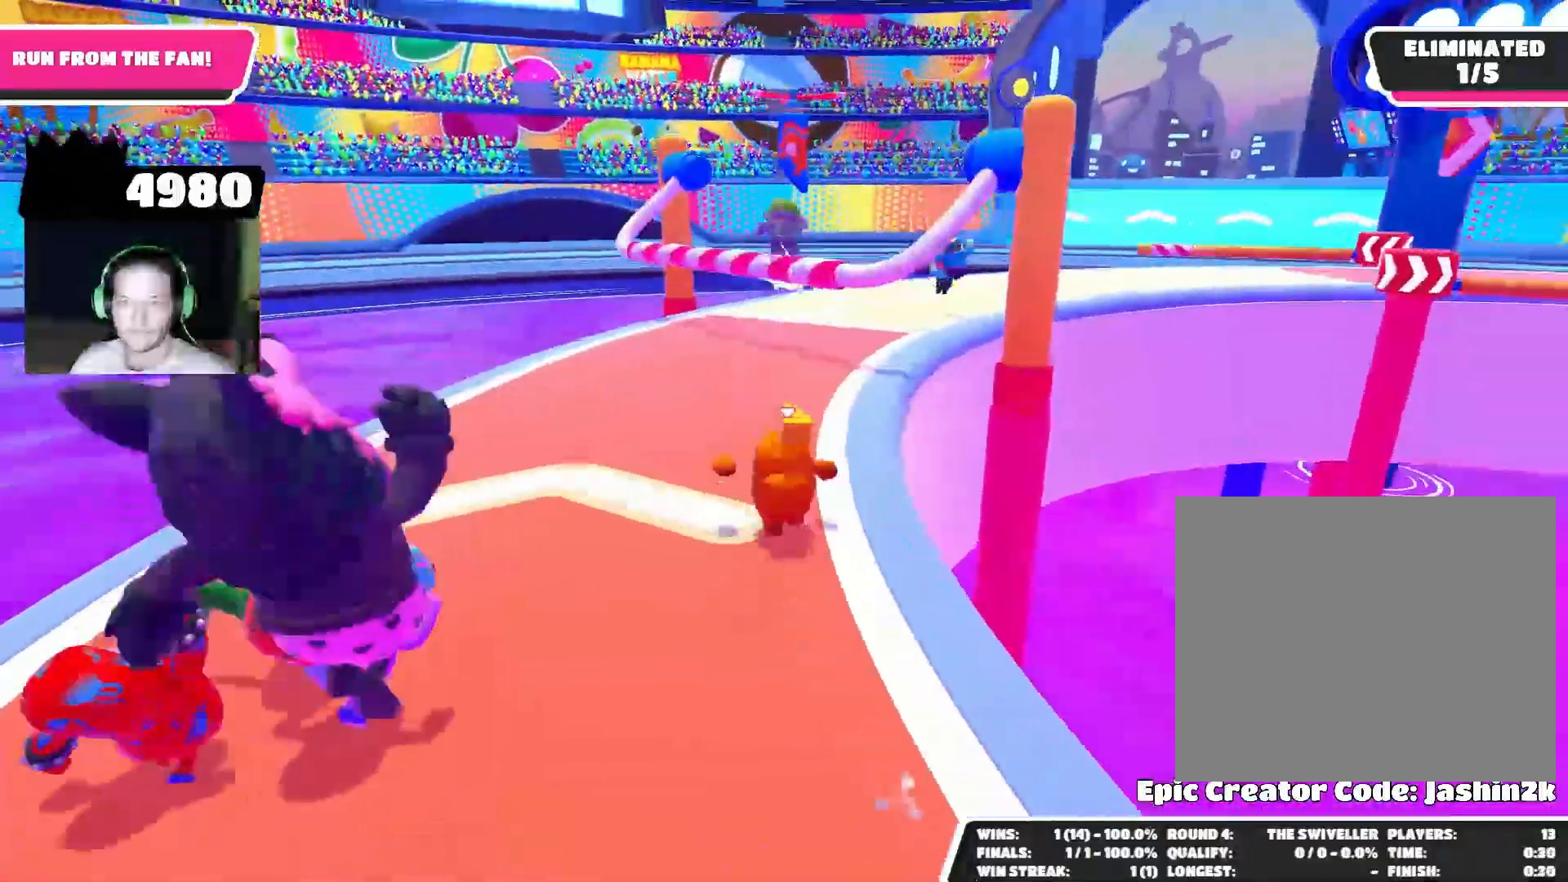
{"buttons": [], "left_stick": "up", "right_stick": "center", "events": []}
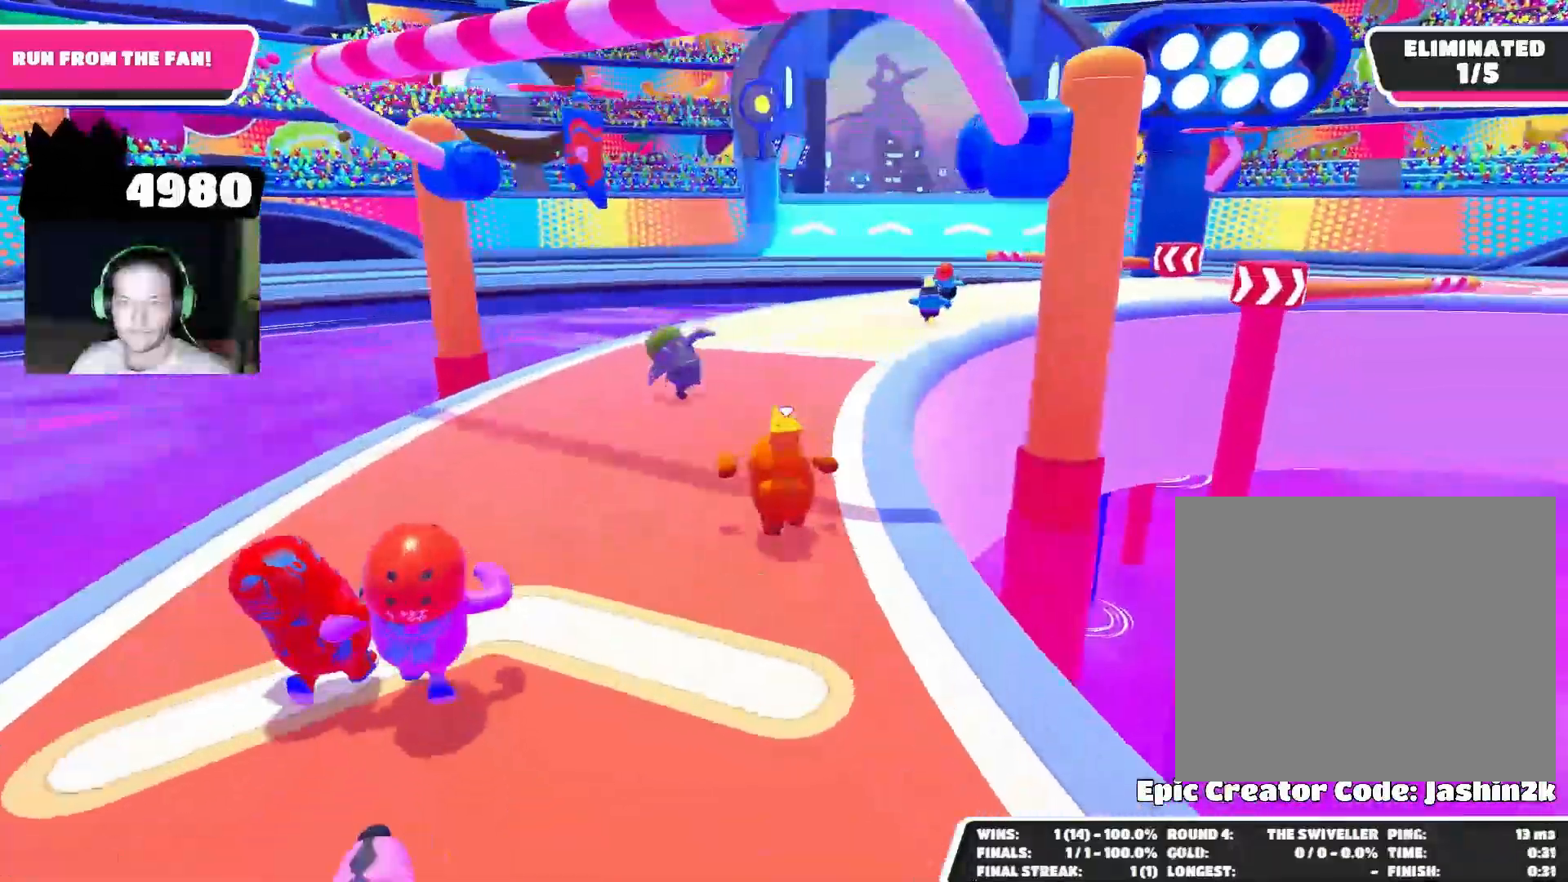
{"buttons": [], "left_stick": "up", "right_stick": "center", "events": []}
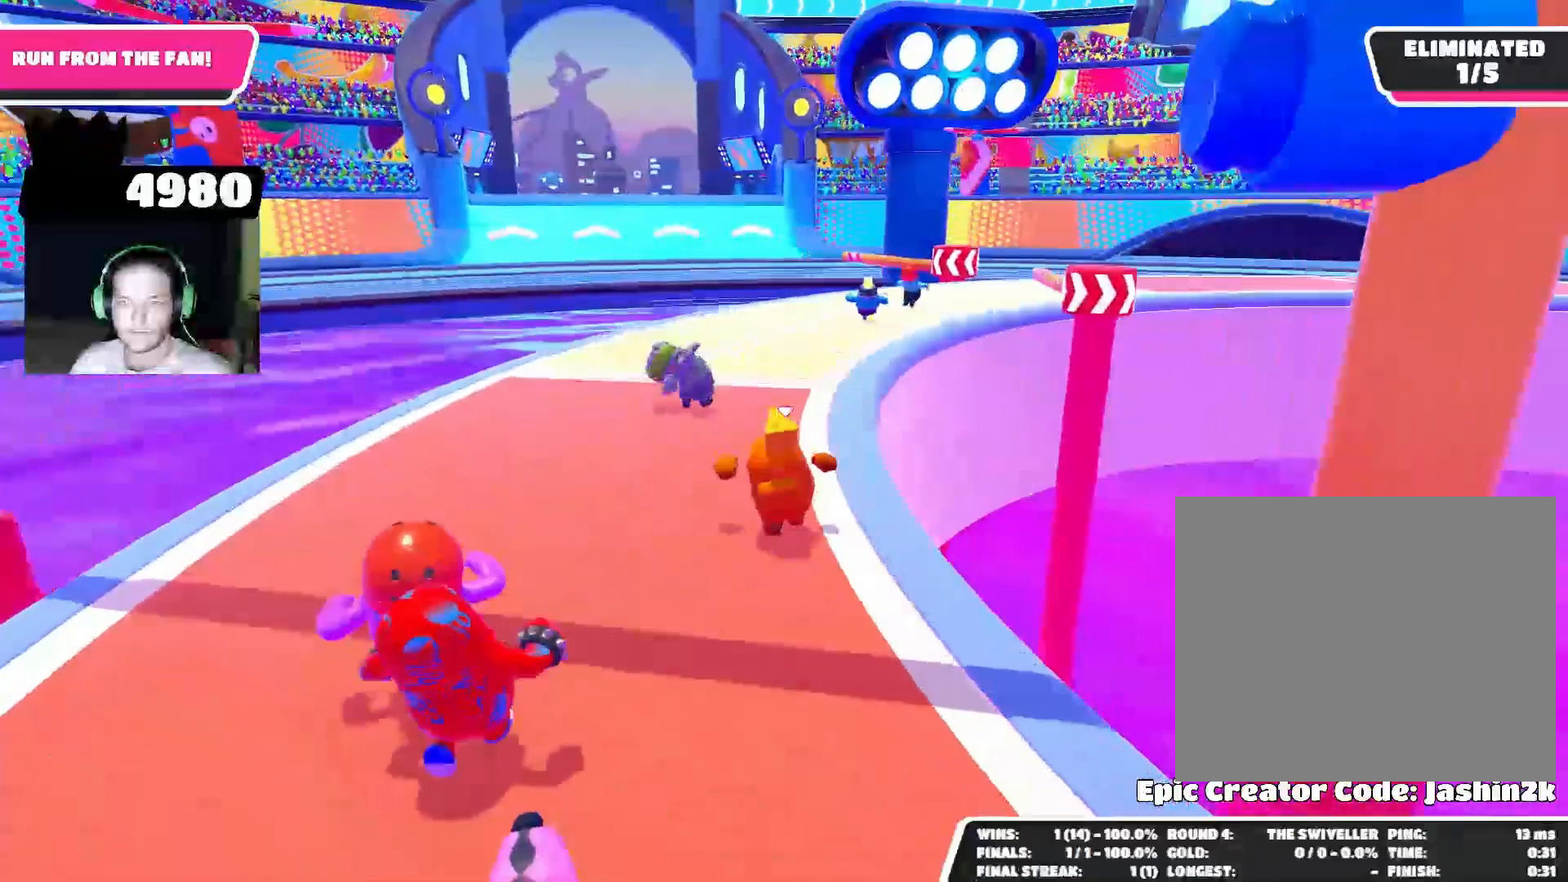
{"buttons": [], "left_stick": "up", "right_stick": "center", "events": []}
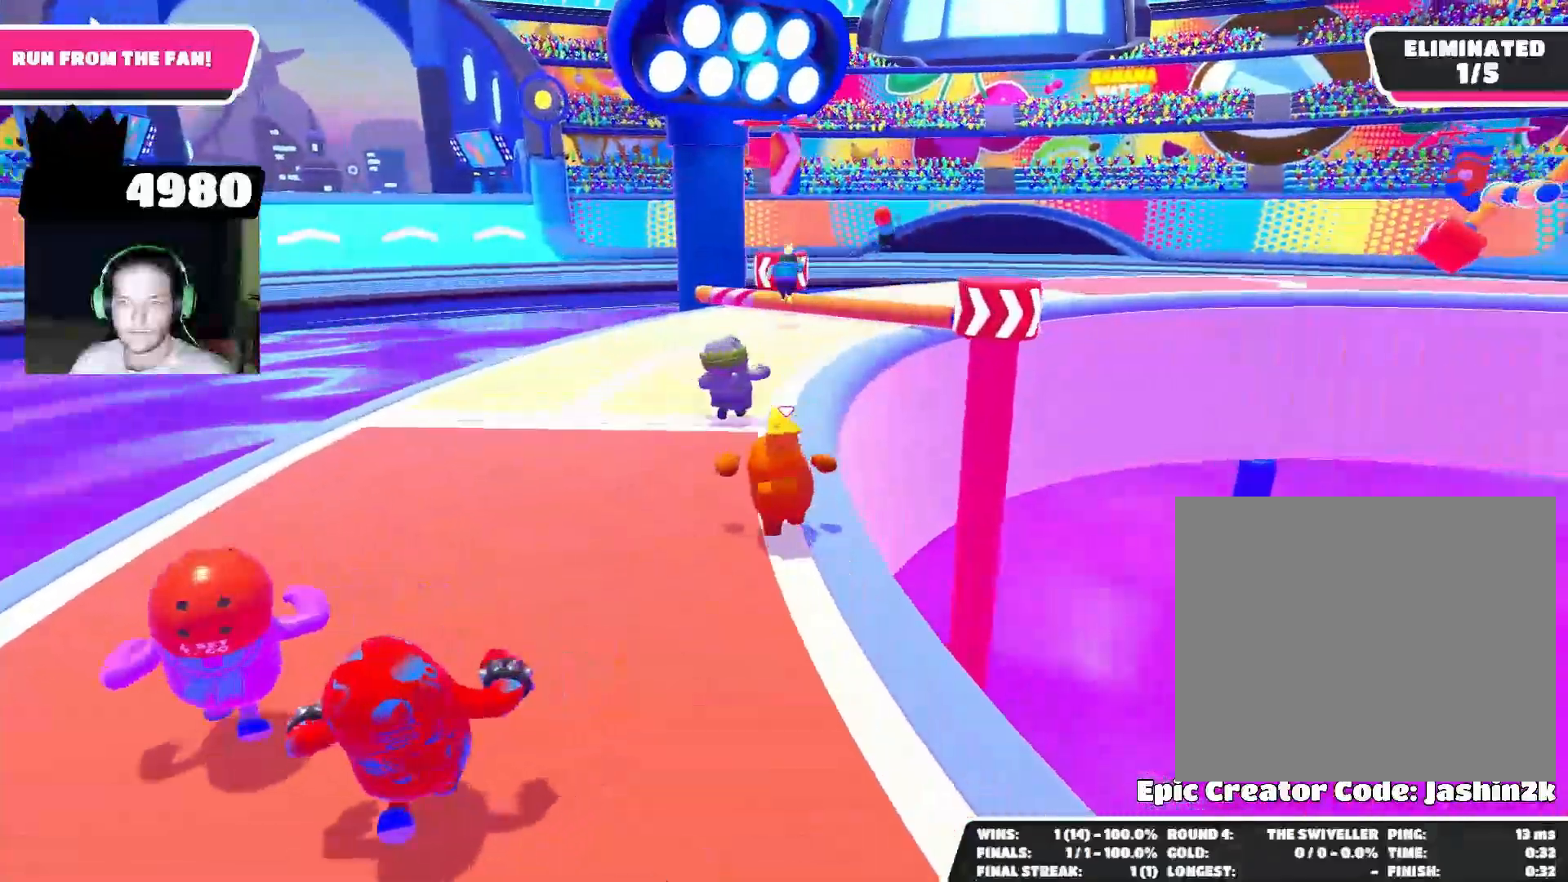
{"buttons": [], "left_stick": "up", "right_stick": "center", "events": [[67, "right_stick", "down-right"], [167, "right_stick", "center"], [400, "CROSS", "down"], [467, "CROSS", "up"]]}
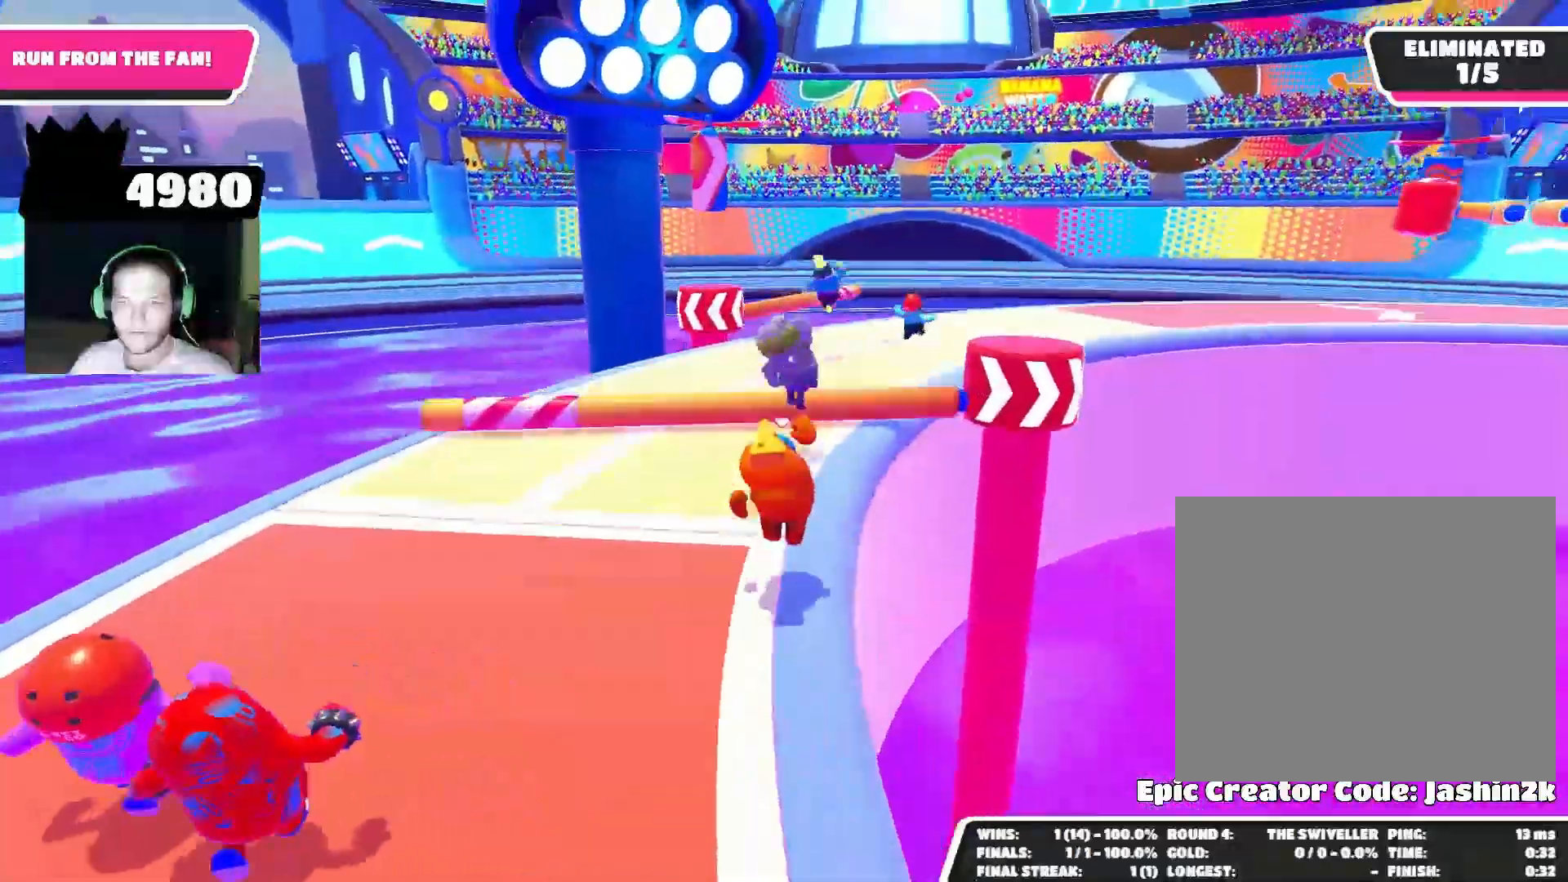
{"buttons": [], "left_stick": "up-right", "right_stick": "right", "events": [[300, "right_stick", "right"], [467, "left_stick", "up-right"]]}
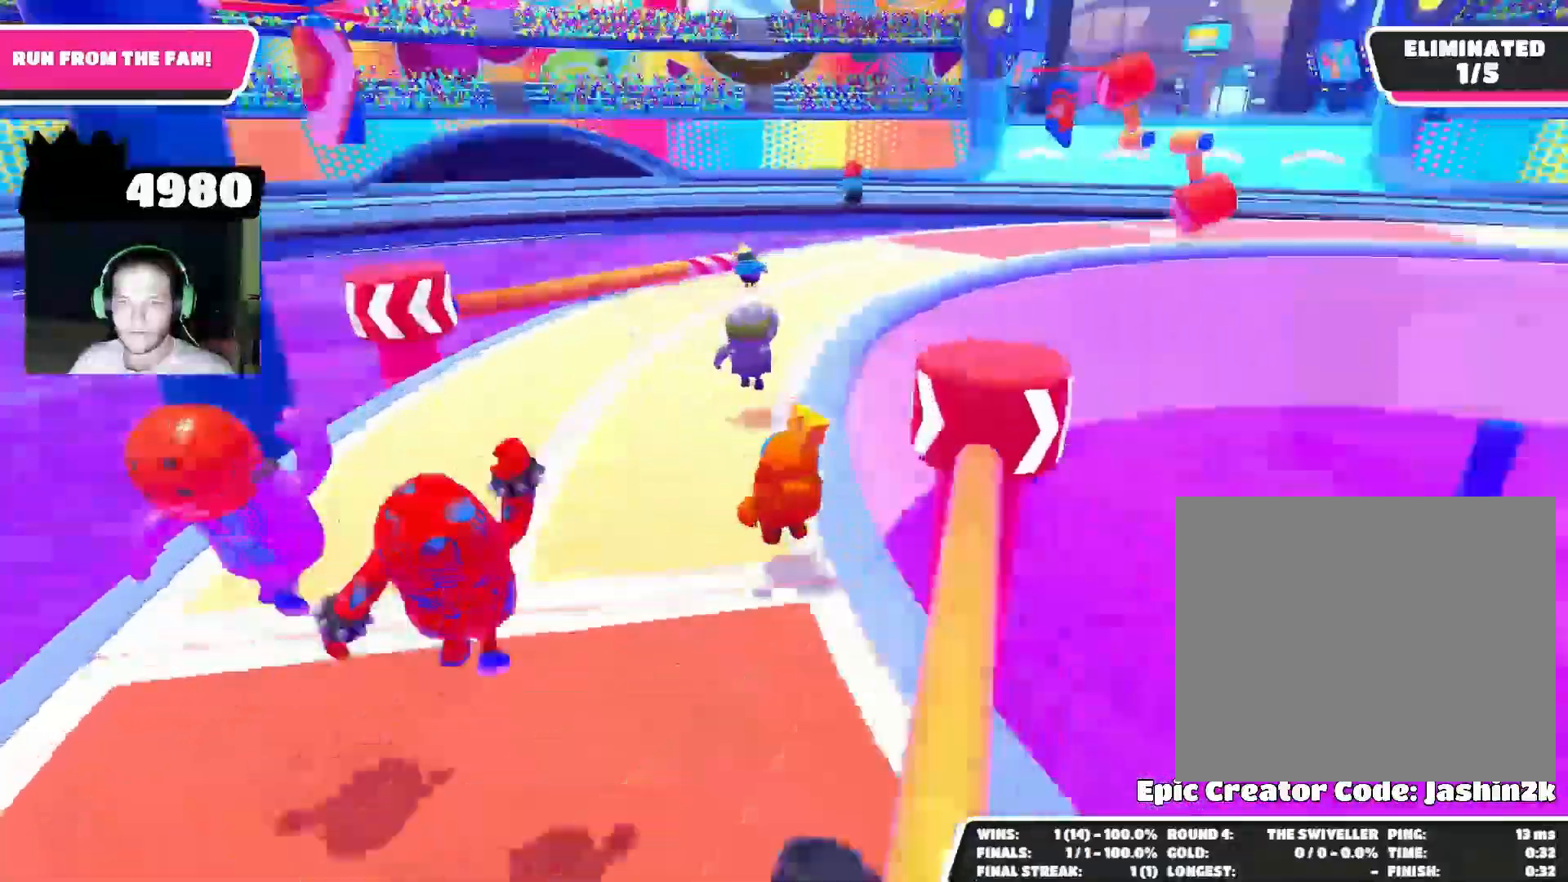
{"buttons": [], "left_stick": "up", "right_stick": "center", "events": [[100, "right_stick", "center"], [133, "left_stick", "up"], [300, "CROSS", "down"], [433, "CROSS", "up"]]}
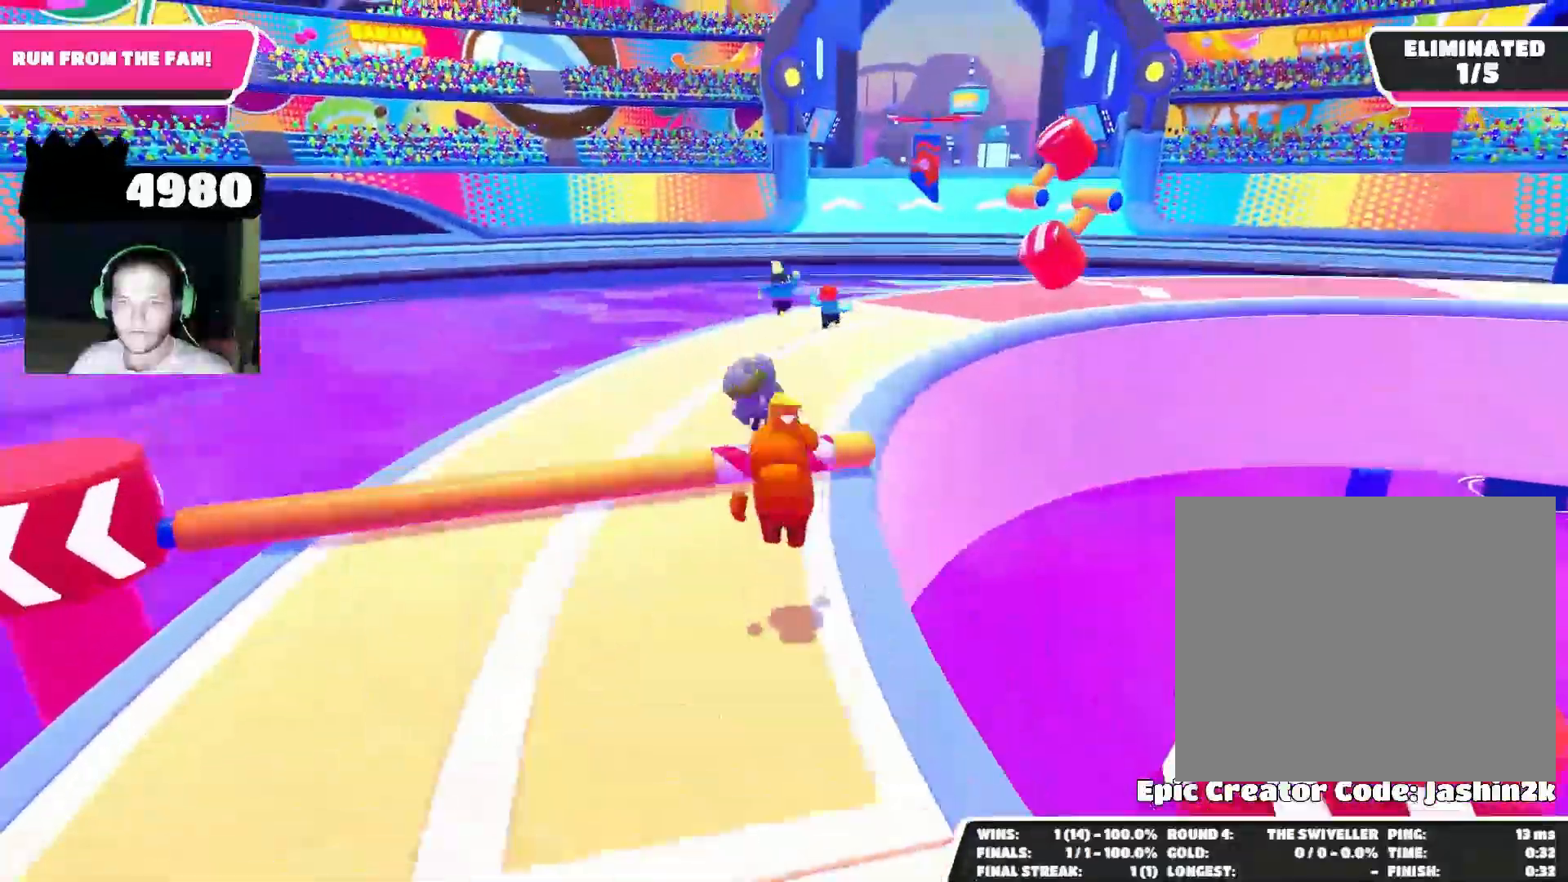
{"buttons": [], "left_stick": "up", "right_stick": "center", "events": [[67, "right_stick", "right"], [133, "left_stick", "up-right"], [300, "right_stick", "center"], [433, "left_stick", "up"]]}
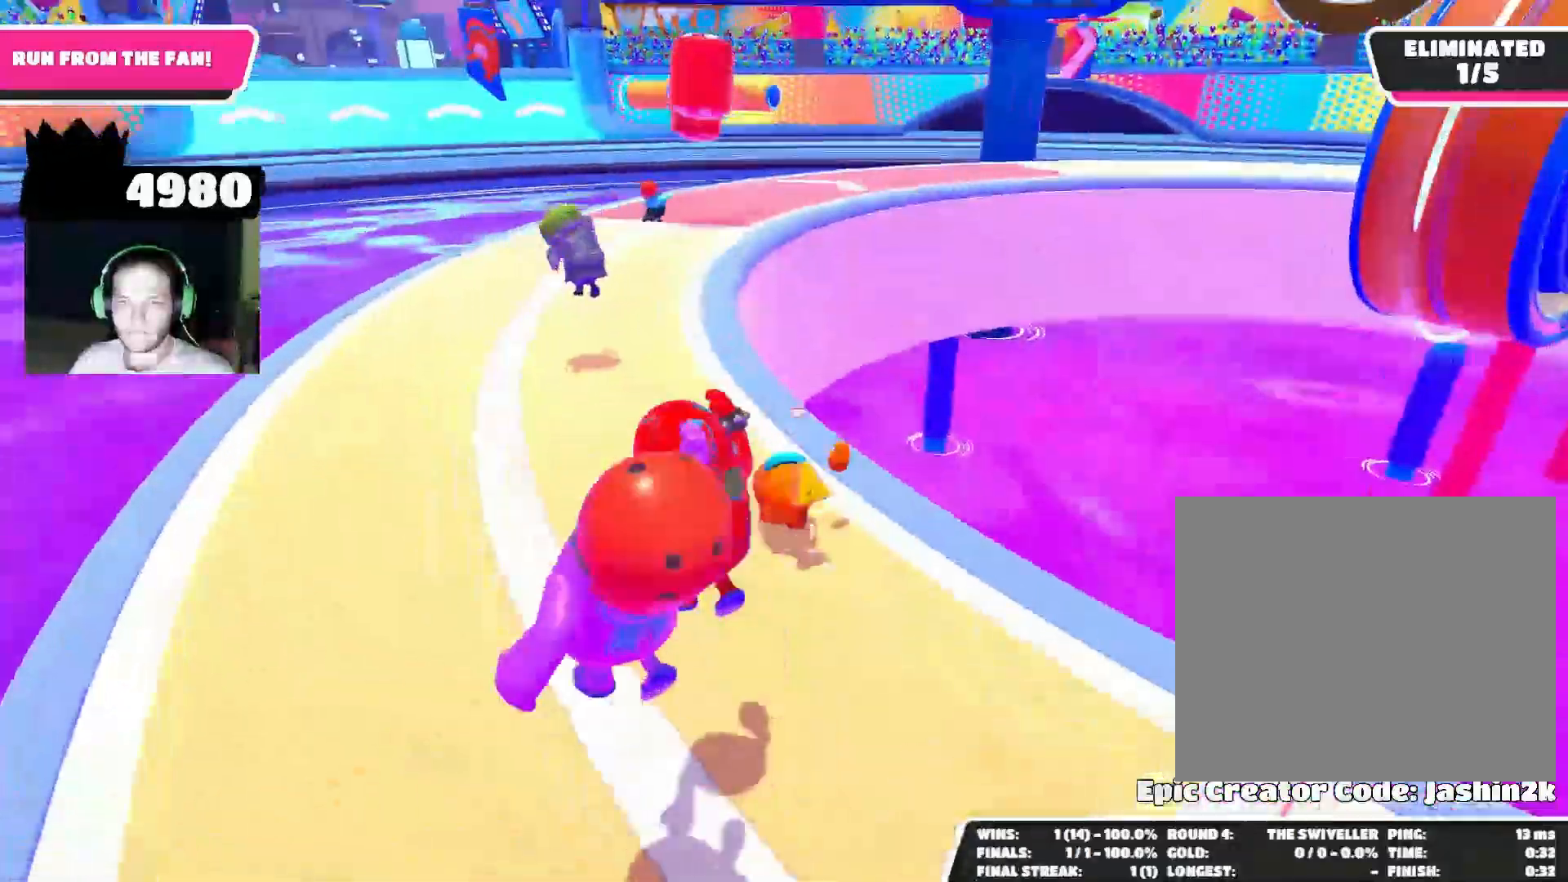
{"buttons": [], "left_stick": "up", "right_stick": "center", "events": []}
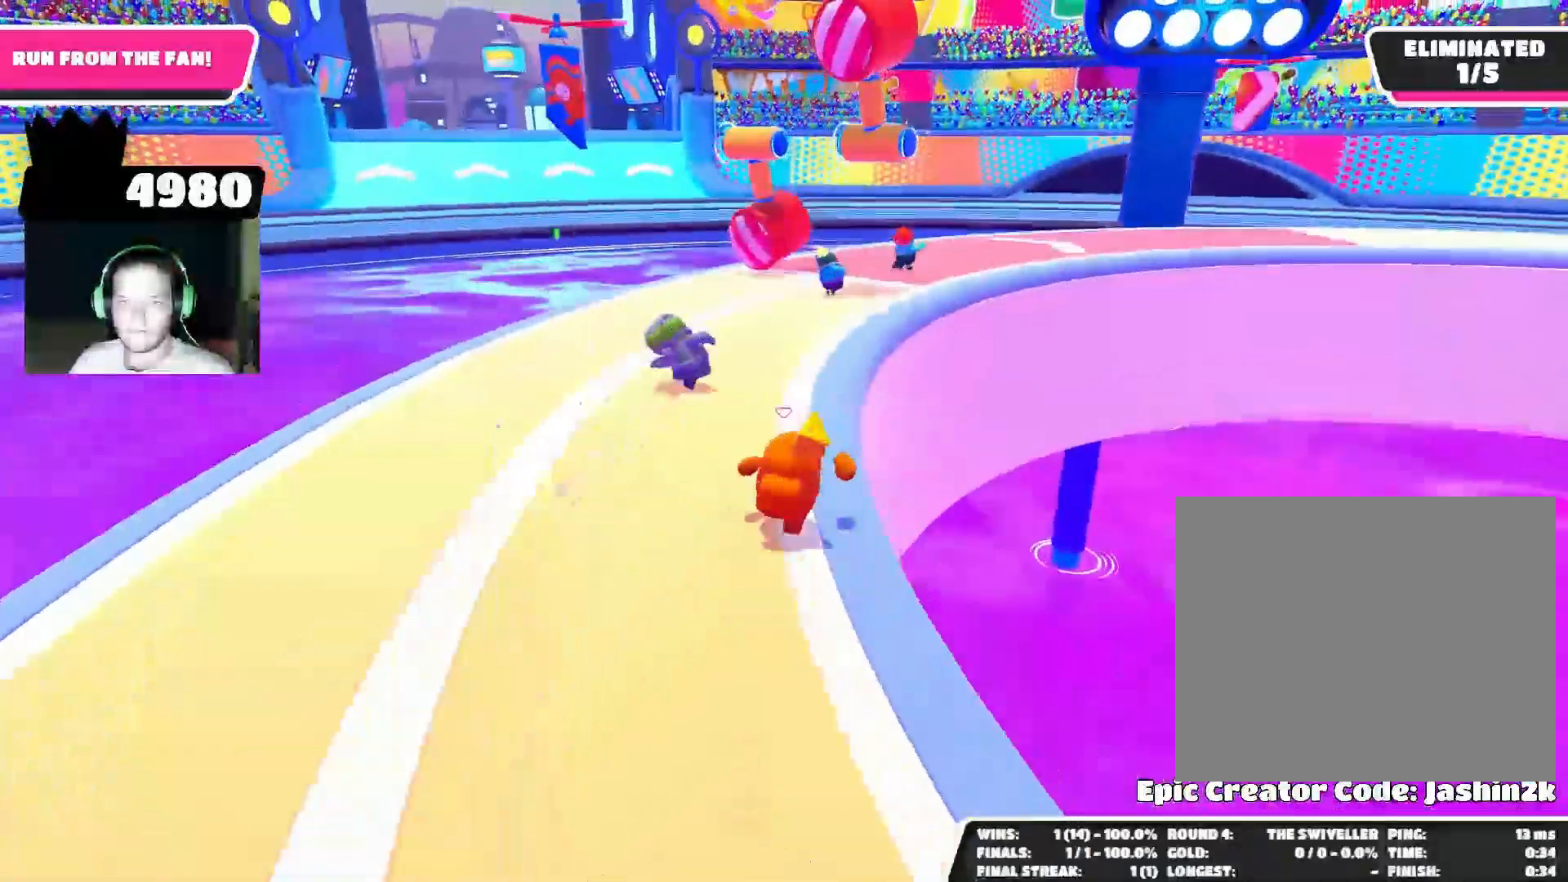
{"buttons": [], "left_stick": "up", "right_stick": "up", "events": [[433, "right_stick", "up"]]}
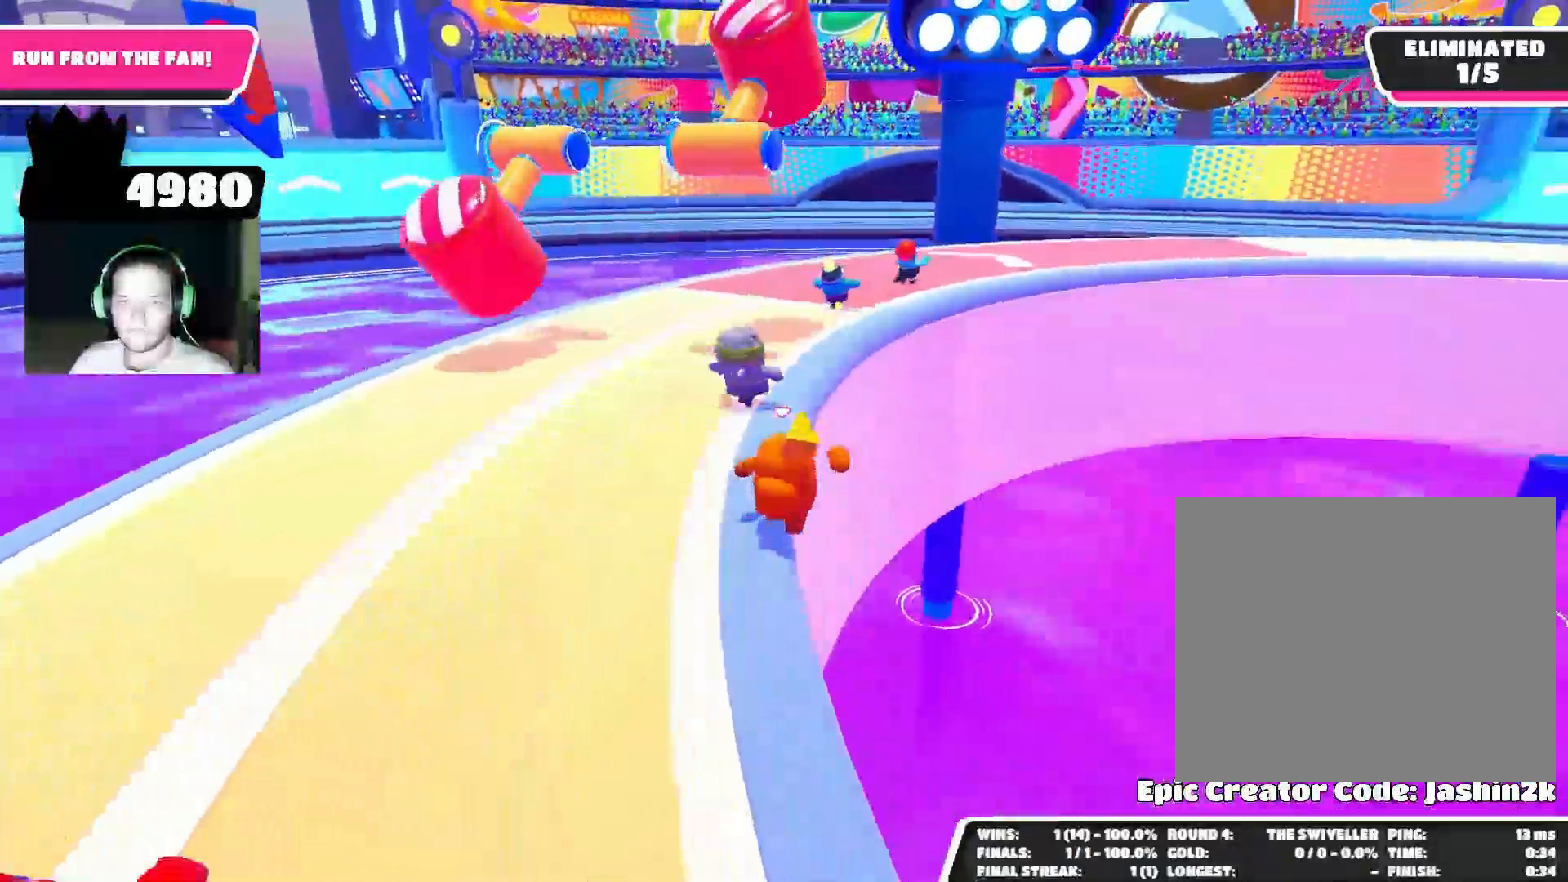
{"buttons": [], "left_stick": "up", "right_stick": "center", "events": [[33, "right_stick", "center"]]}
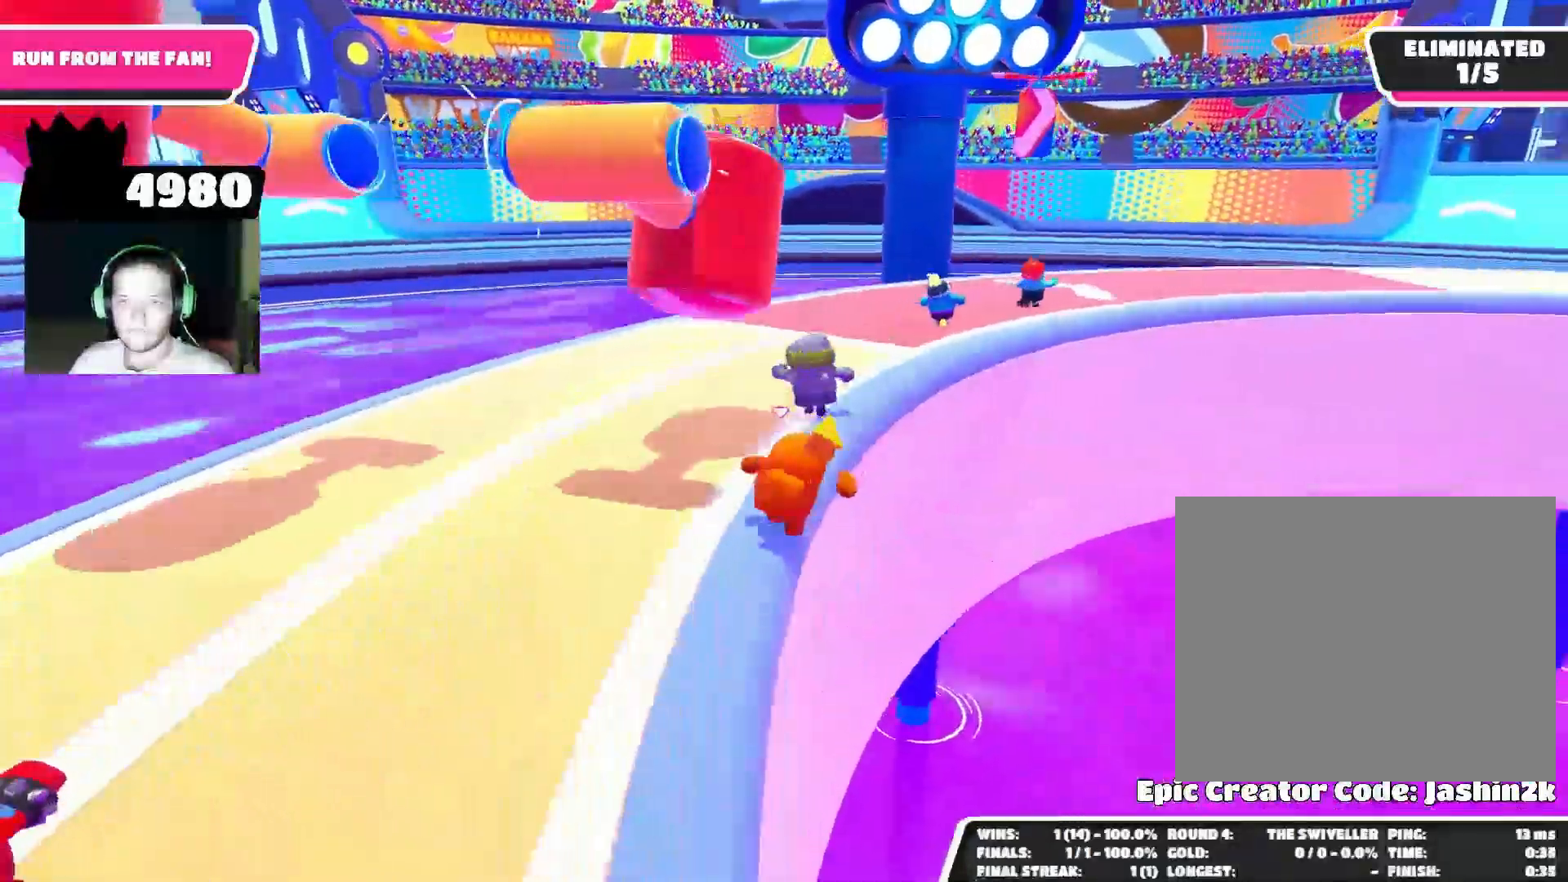
{"buttons": [], "left_stick": "up", "right_stick": "right", "events": [[333, "right_stick", "right"]]}
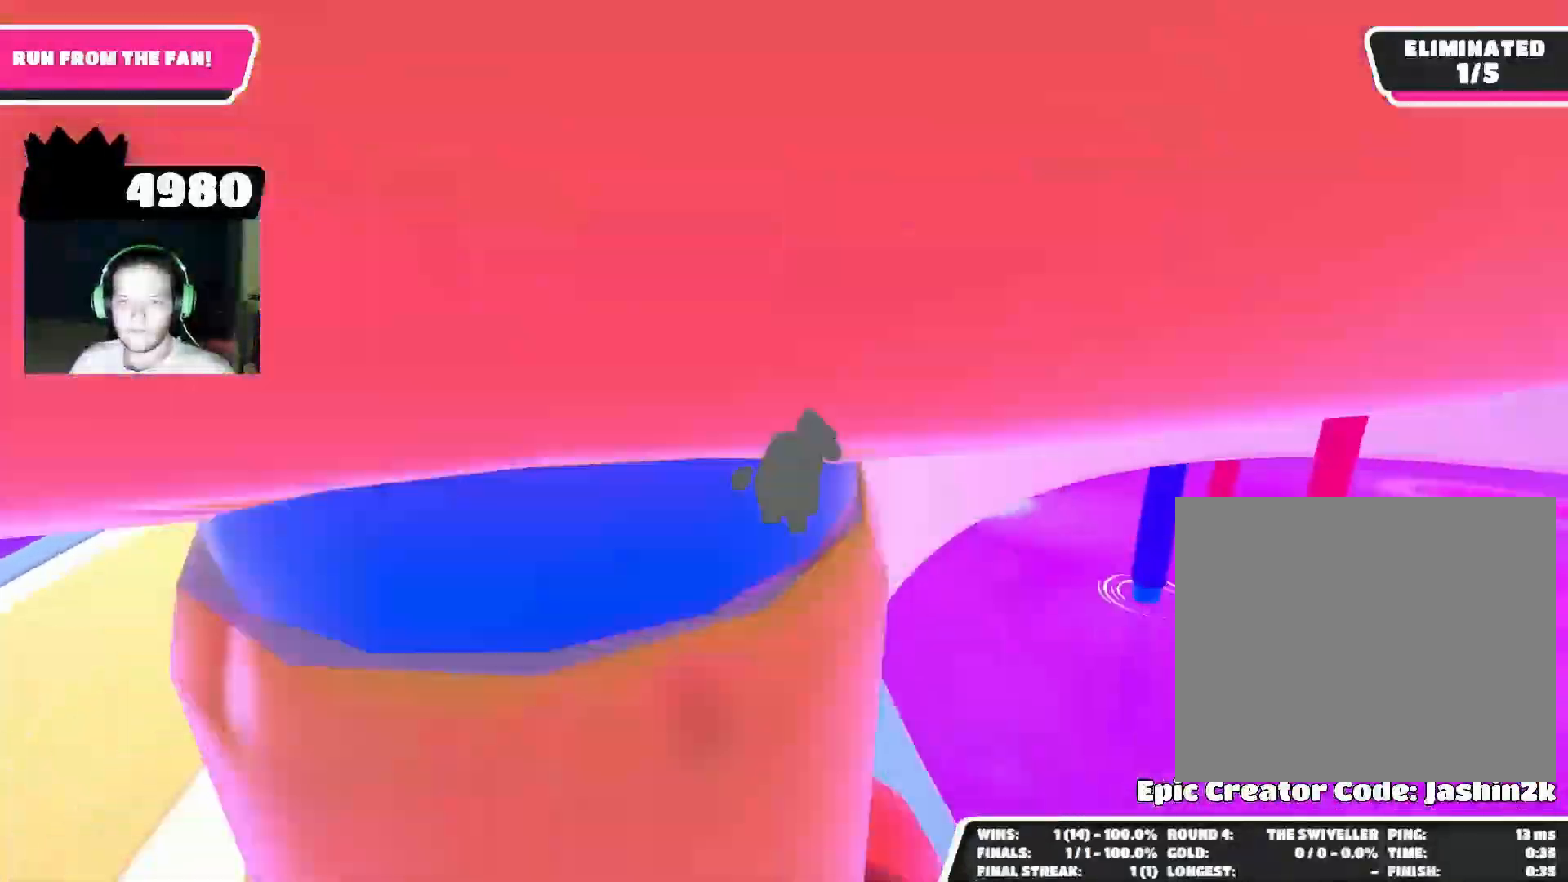
{"buttons": [], "left_stick": "up", "right_stick": "center", "events": [[33, "right_stick", "center"]]}
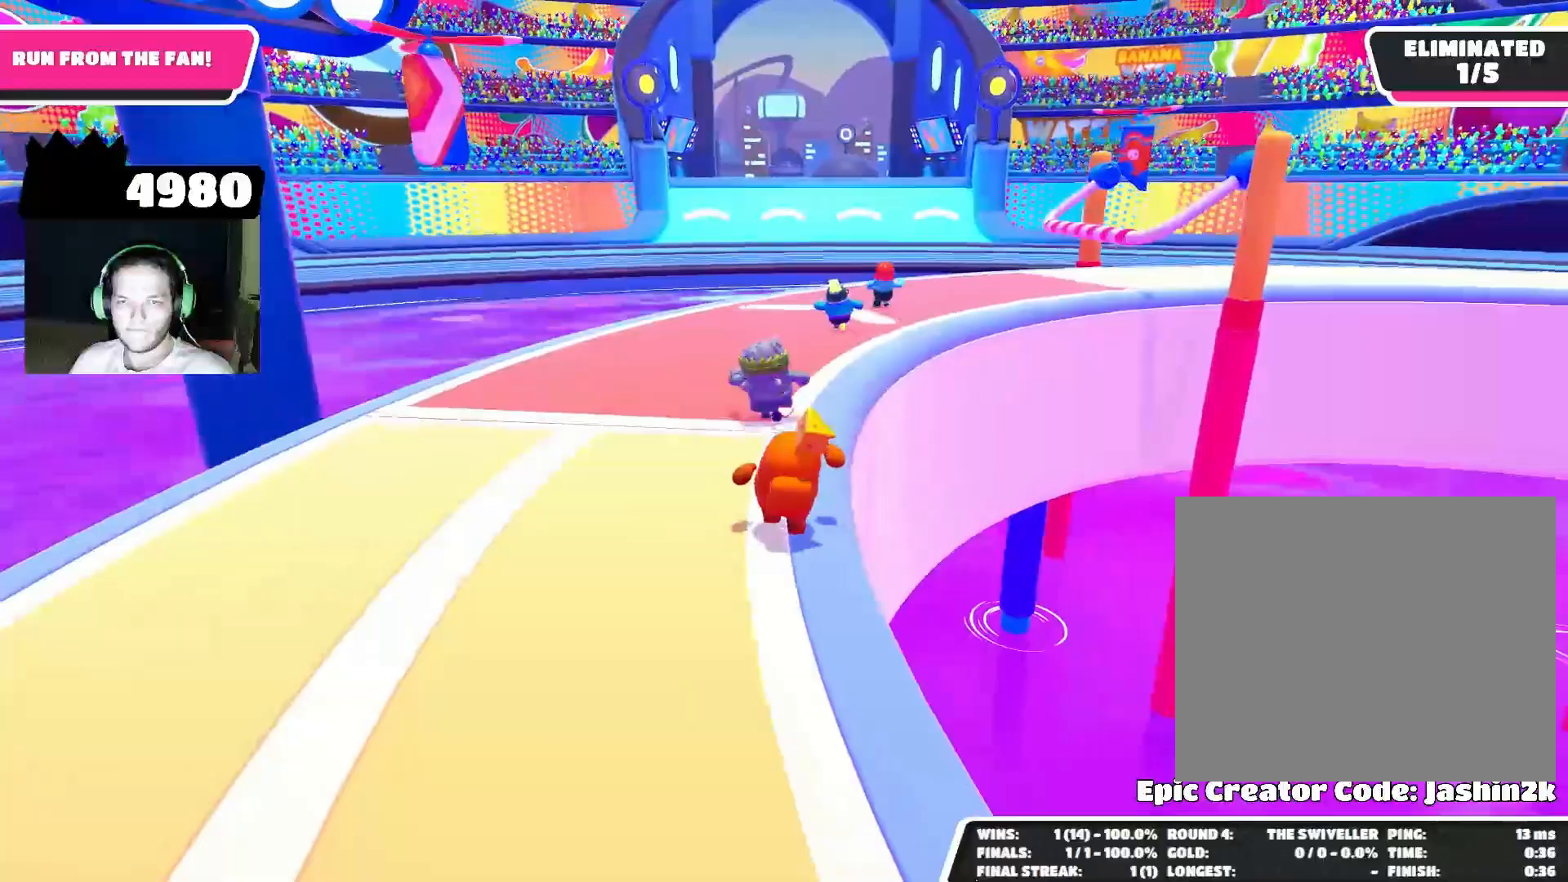
{"buttons": [], "left_stick": "up", "right_stick": "center", "events": []}
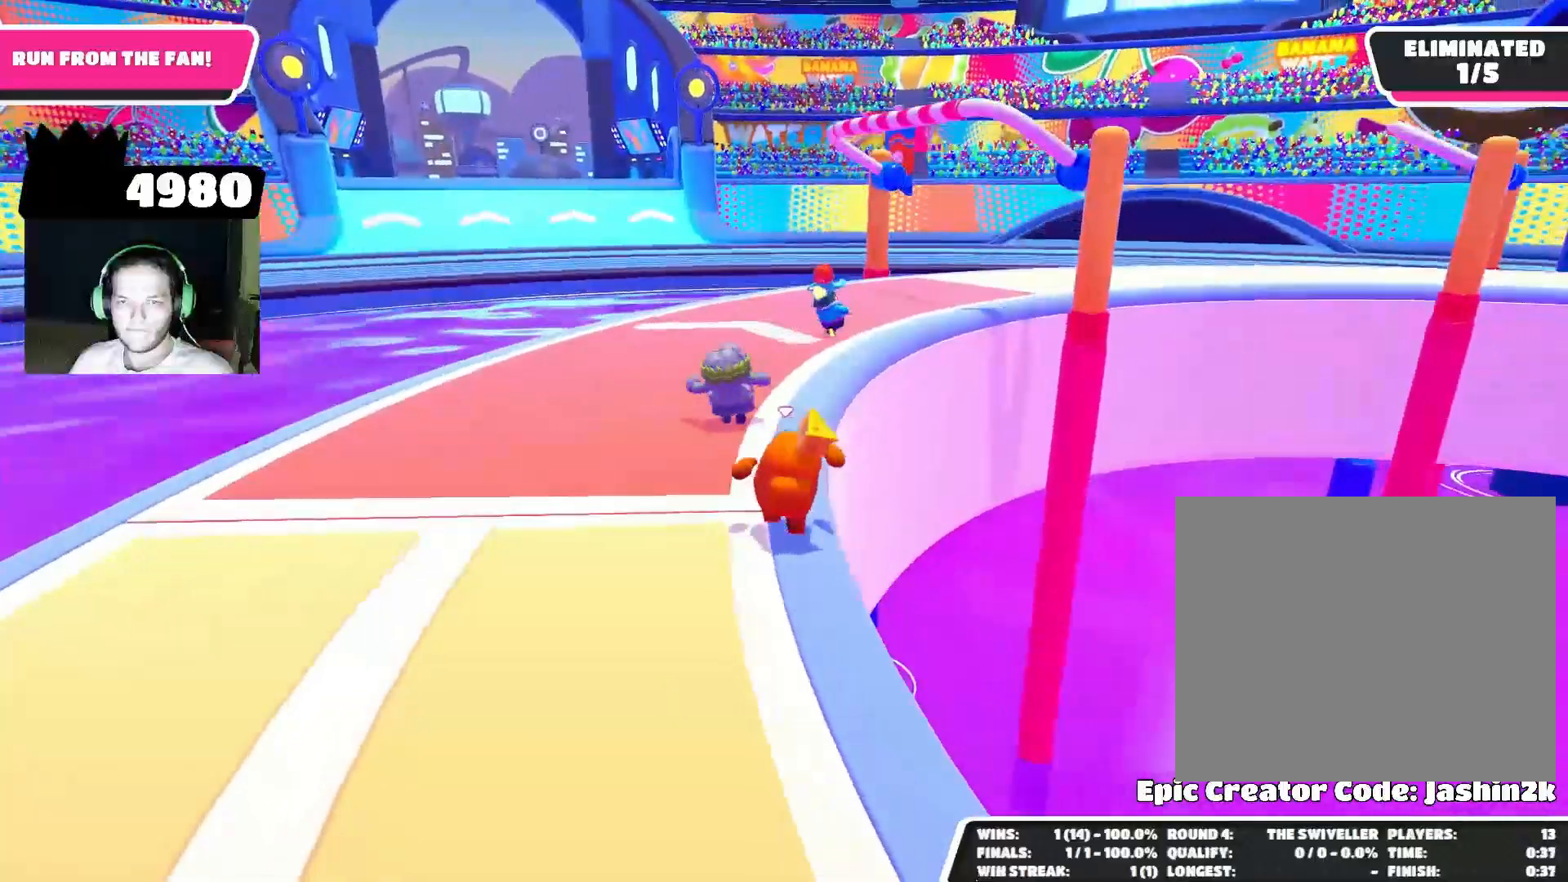
{"buttons": [], "left_stick": "up", "right_stick": "up-right", "events": [[400, "right_stick", "up-right"]]}
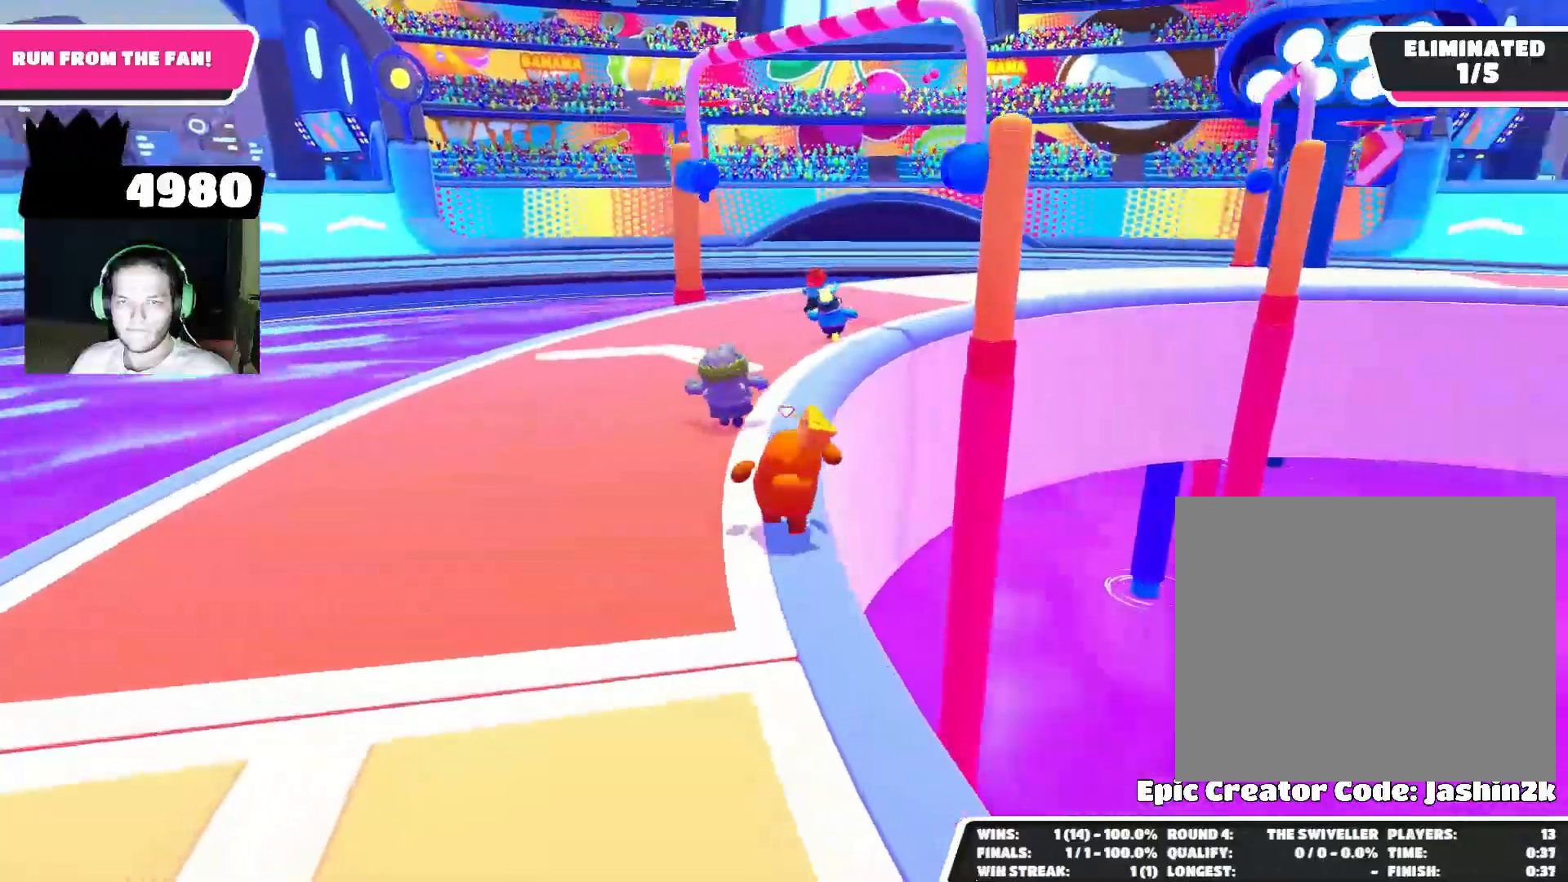
{"buttons": [], "left_stick": "up", "right_stick": "center", "events": [[67, "right_stick", "center"], [300, "CROSS", "down"], [367, "CROSS", "up"]]}
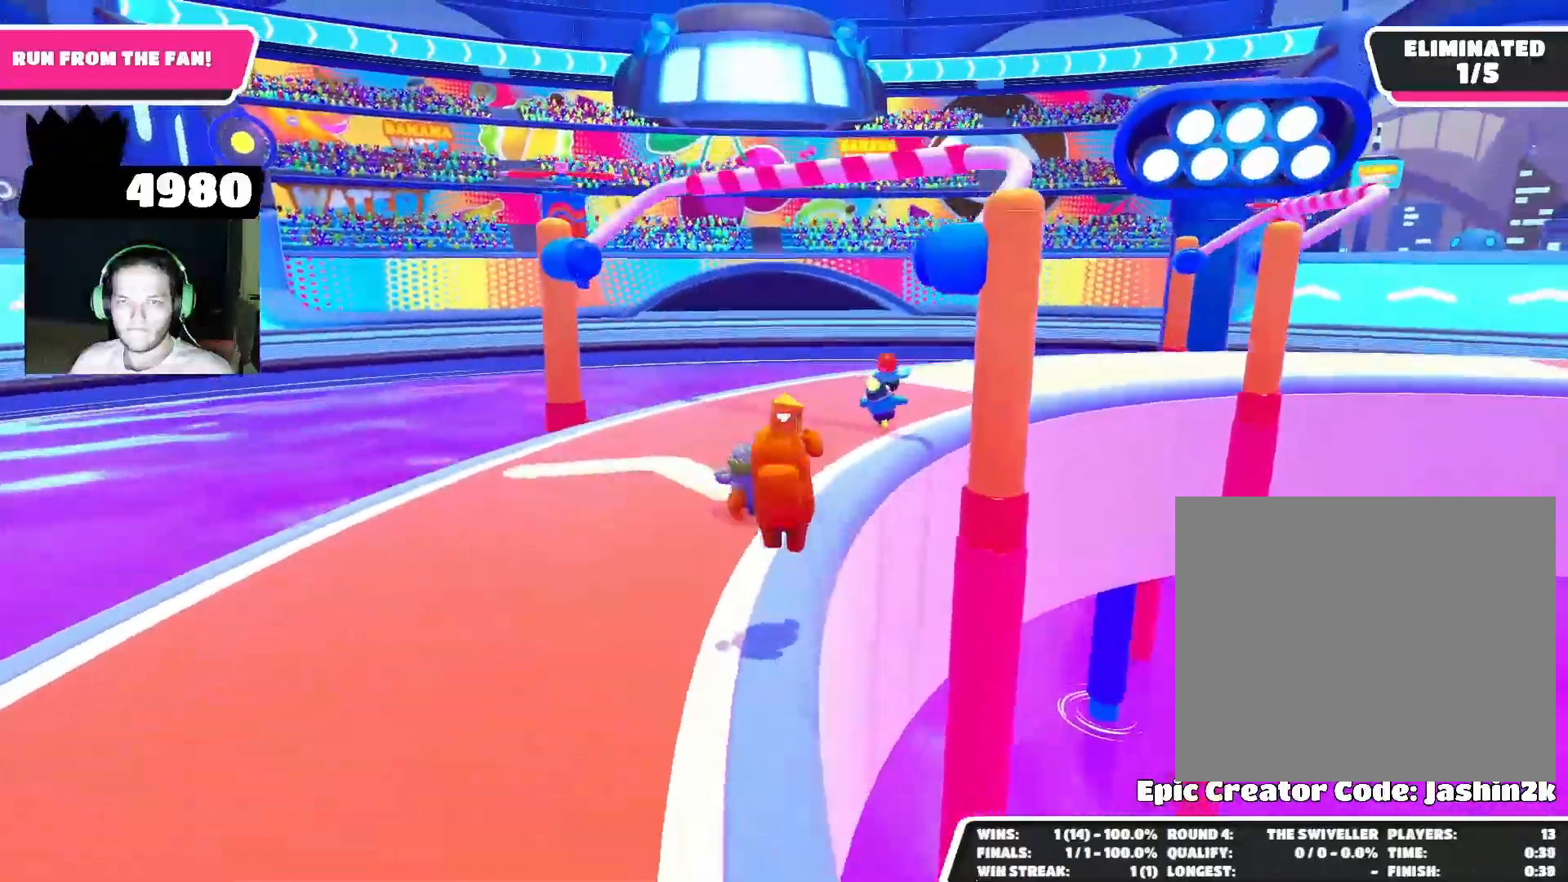
{"buttons": [], "left_stick": "right", "right_stick": "center", "events": [[33, "left_stick", "left"], [200, "left_stick", "down-left"], [200, "right_stick", "down"], [333, "right_stick", "center"], [433, "left_stick", "right"]]}
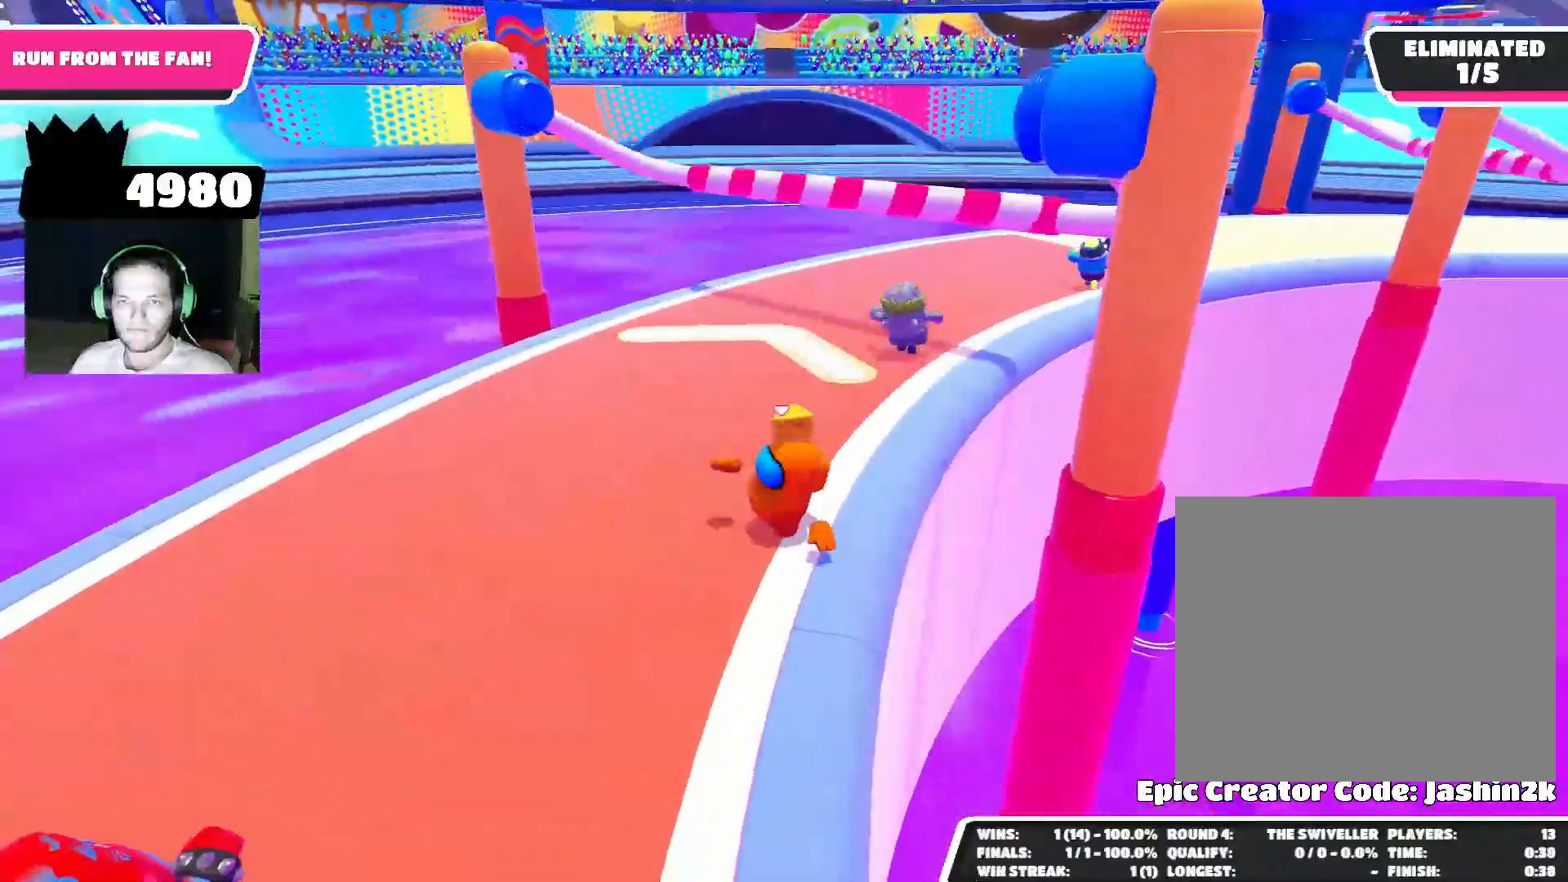
{"buttons": [], "left_stick": "up", "right_stick": "up-right", "events": [[33, "left_stick", "up-right"], [100, "CROSS", "down"], [167, "left_stick", "up"], [200, "CROSS", "up"], [333, "right_stick", "up-right"]]}